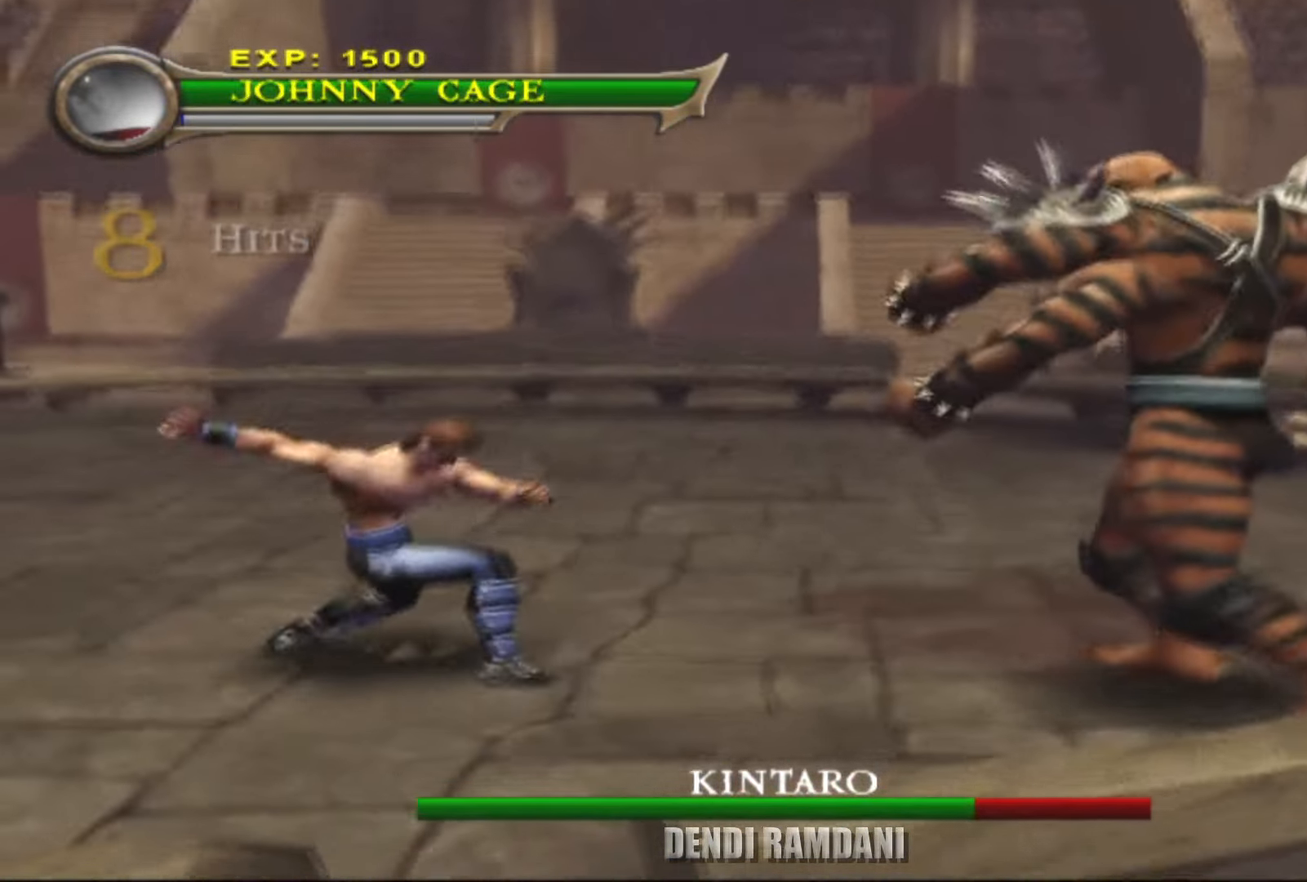
Gameplay with a controller (PlayStation layout); each line is a JSON object with the inputs held at the frame after it. "events" lists button and stick changes between this image and that frame as [ms after this image, input, new state], when the widget could be followed in between.
{"buttons": ["CIRCLE", "R1"], "left_stick": "center", "right_stick": "center", "events": [[33, "CIRCLE", "down"], [167, "CIRCLE", "up"], [217, "CIRCLE", "down"], [333, "CIRCLE", "up"], [350, "CIRCLE", "down"]]}
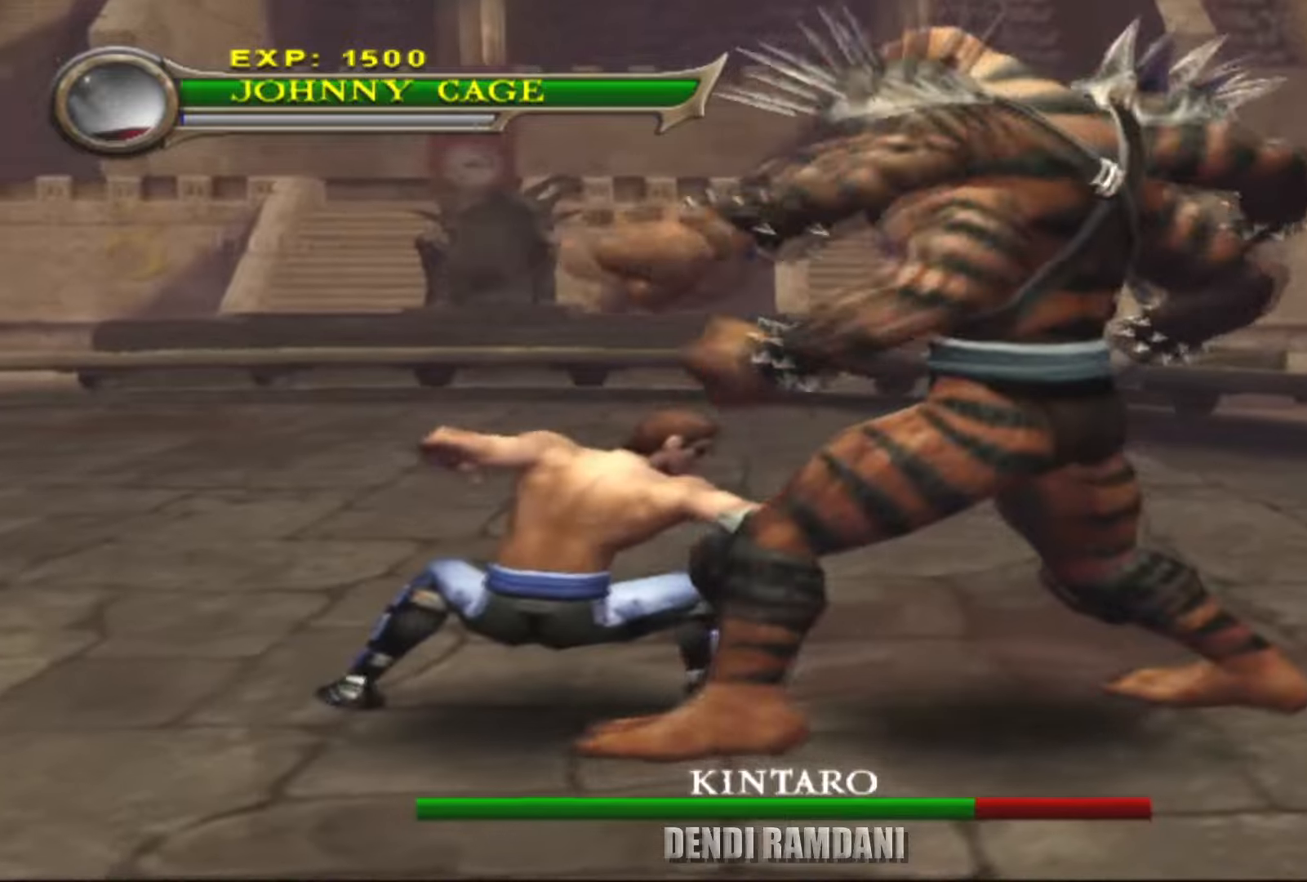
{"buttons": [], "left_stick": "left", "right_stick": "center", "events": [[34, "CIRCLE", "up"], [134, "R1", "up"], [250, "left_stick", "left"]]}
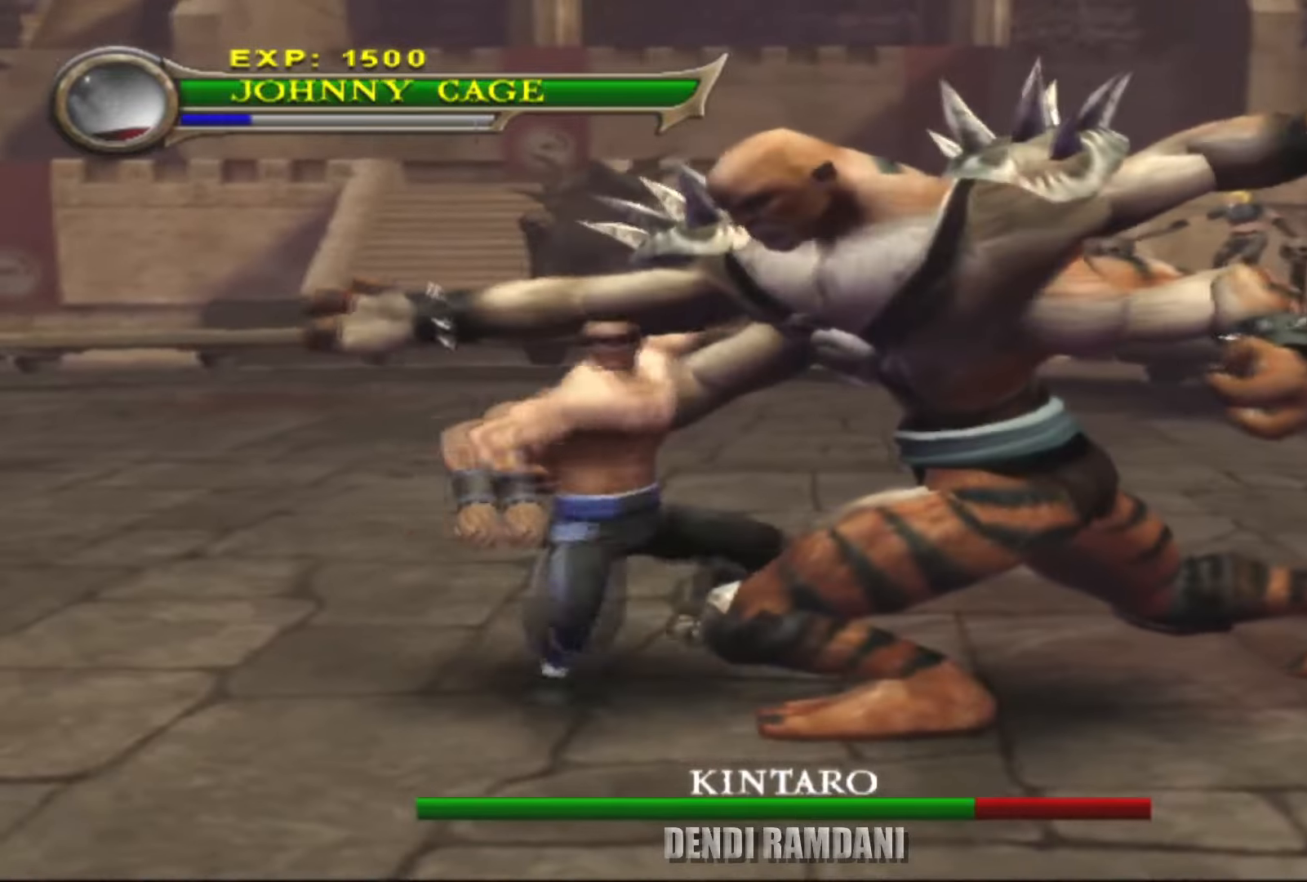
{"buttons": ["CROSS"], "left_stick": "up-right", "right_stick": "center", "events": [[150, "left_stick", "down-left"], [350, "CROSS", "down"], [384, "left_stick", "down-right"], [500, "left_stick", "up-right"]]}
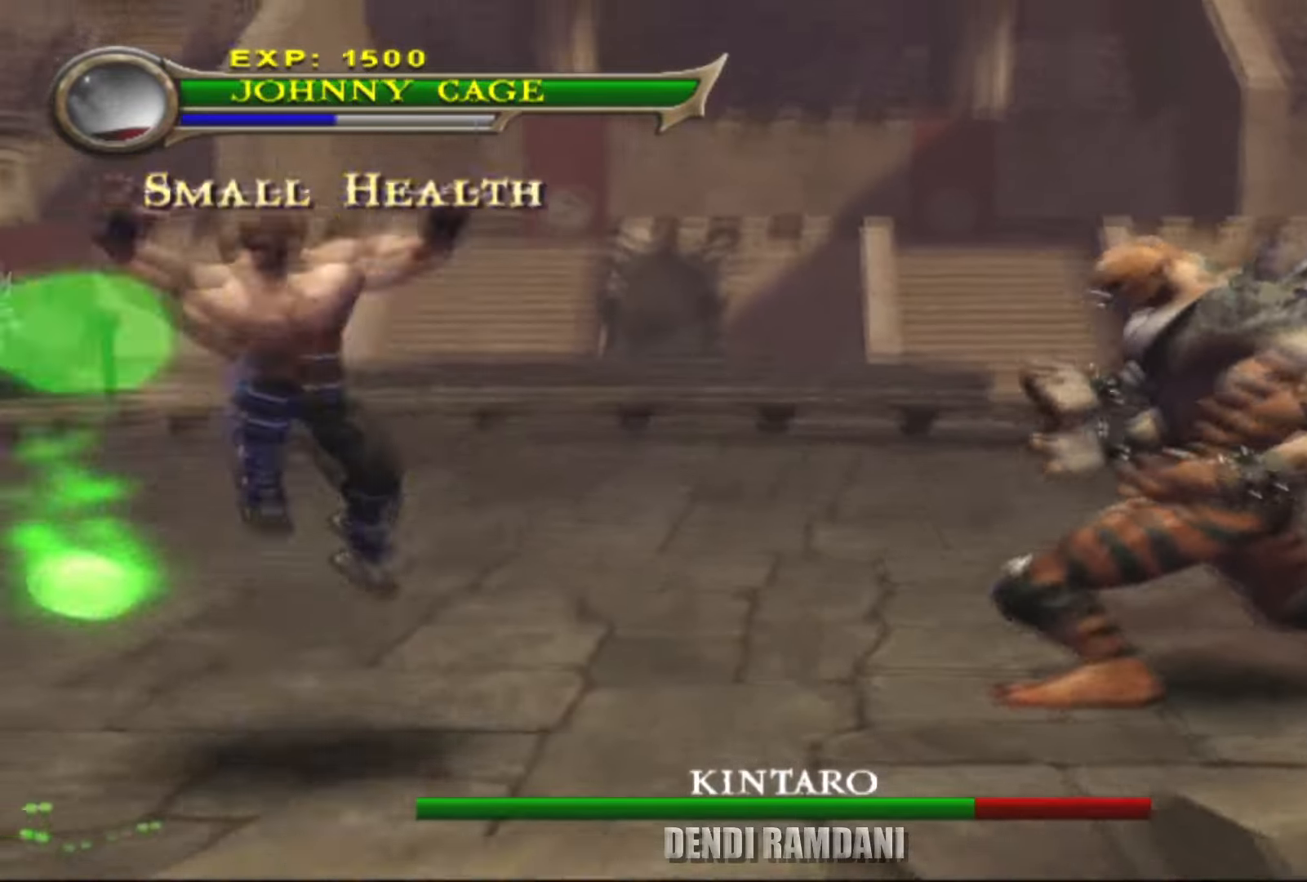
{"buttons": ["CIRCLE"], "left_stick": "right", "right_stick": "center", "events": [[17, "CROSS", "up"], [117, "CIRCLE", "down"], [334, "left_stick", "right"]]}
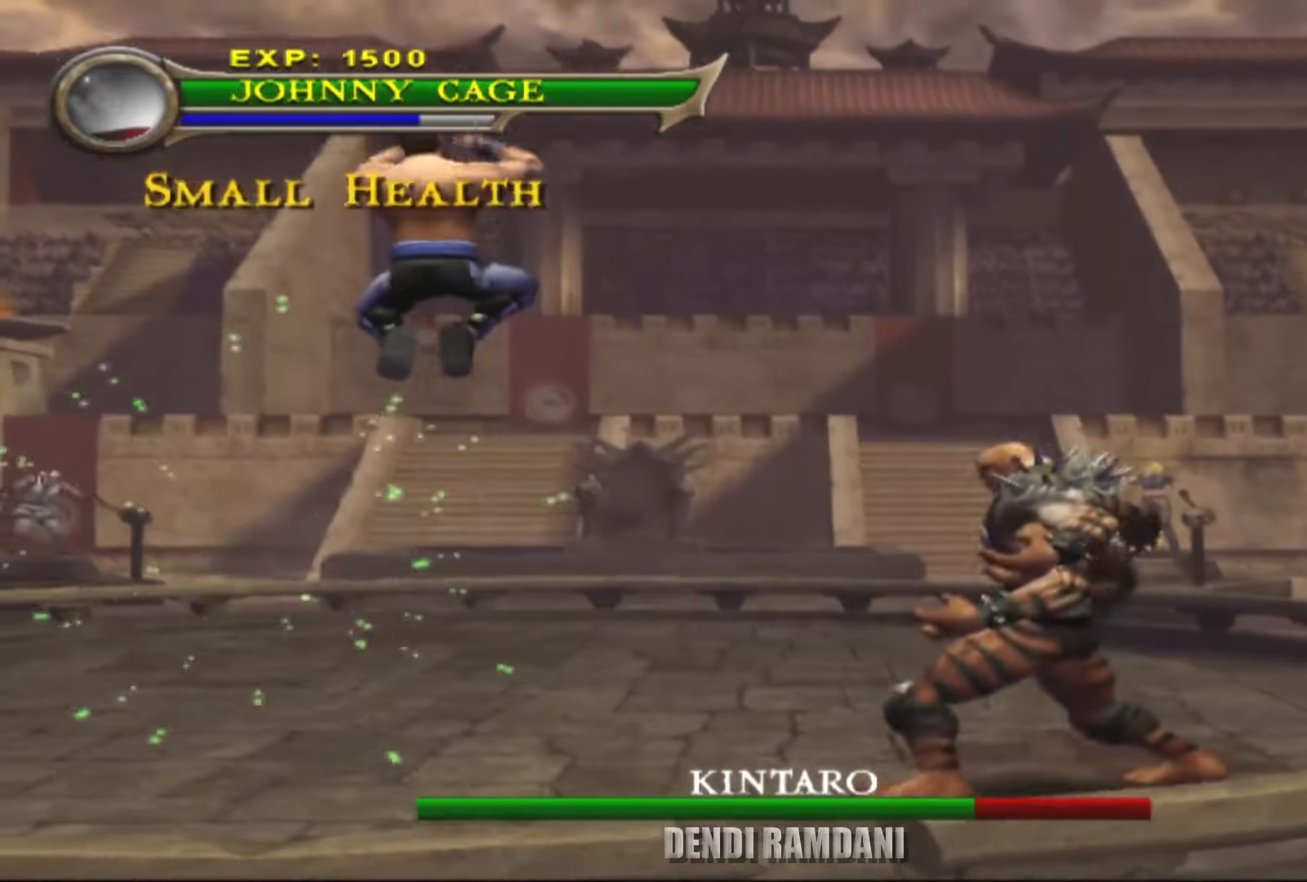
{"buttons": ["CIRCLE"], "left_stick": "right", "right_stick": "center", "events": []}
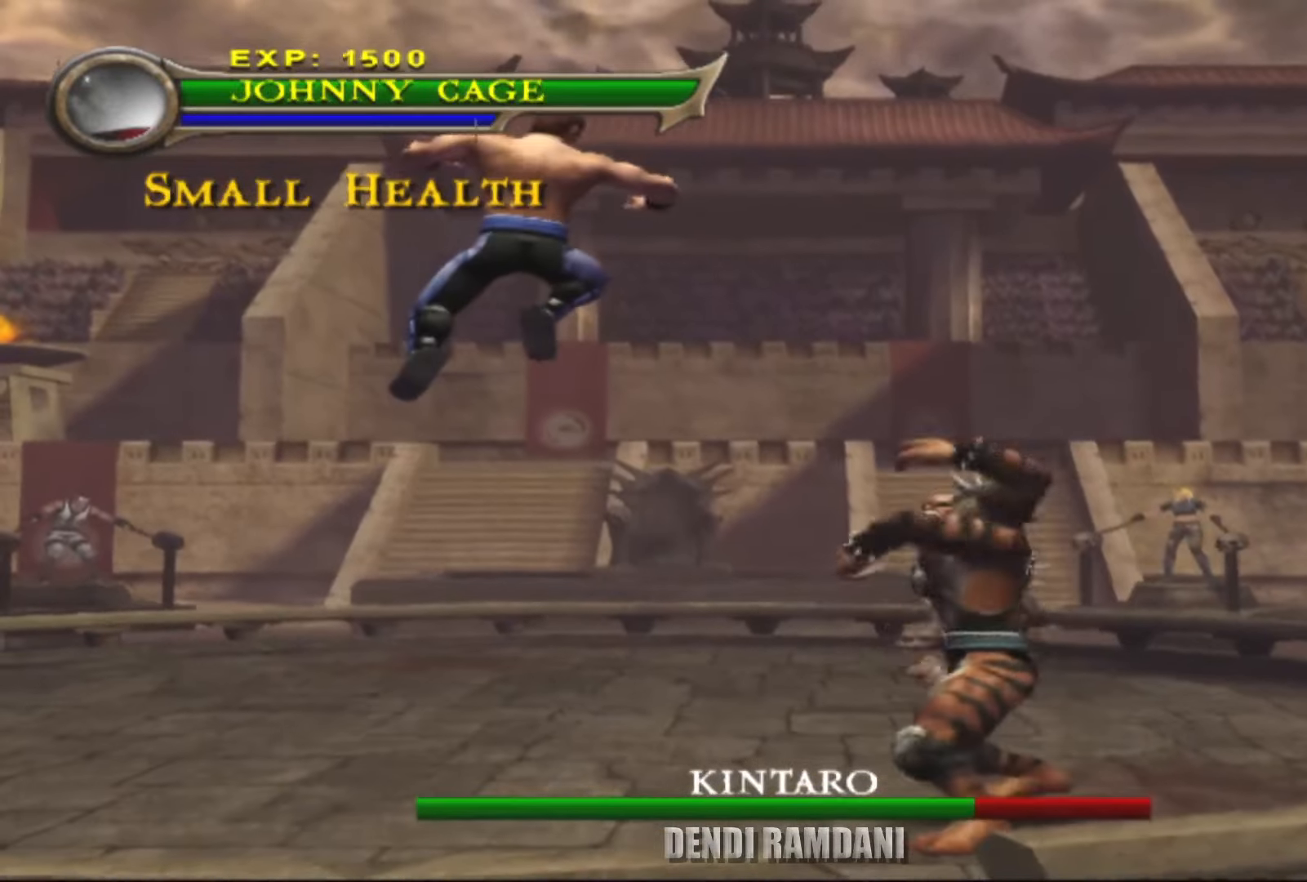
{"buttons": [], "left_stick": "right", "right_stick": "center", "events": [[217, "CIRCLE", "up"]]}
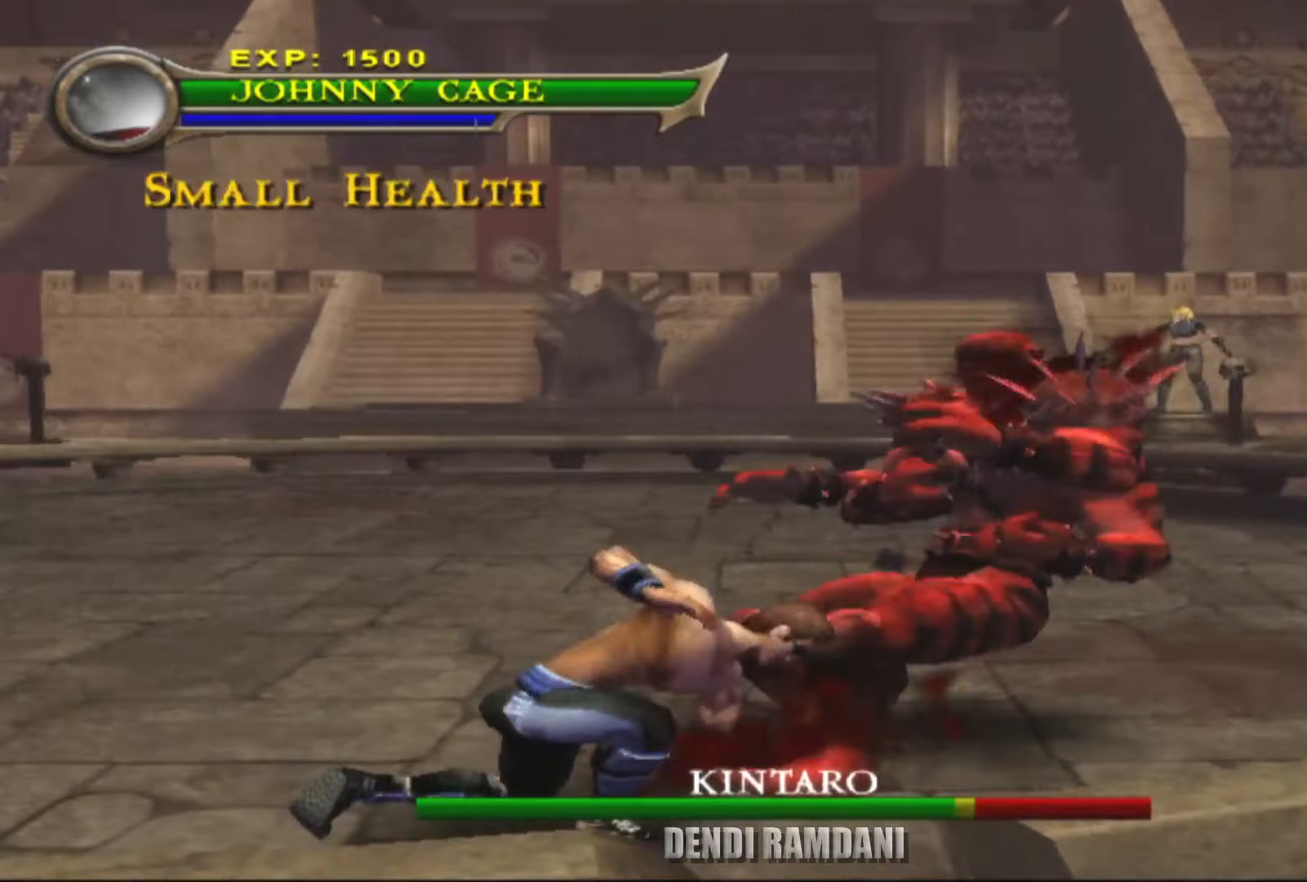
{"buttons": [], "left_stick": "right", "right_stick": "center", "events": []}
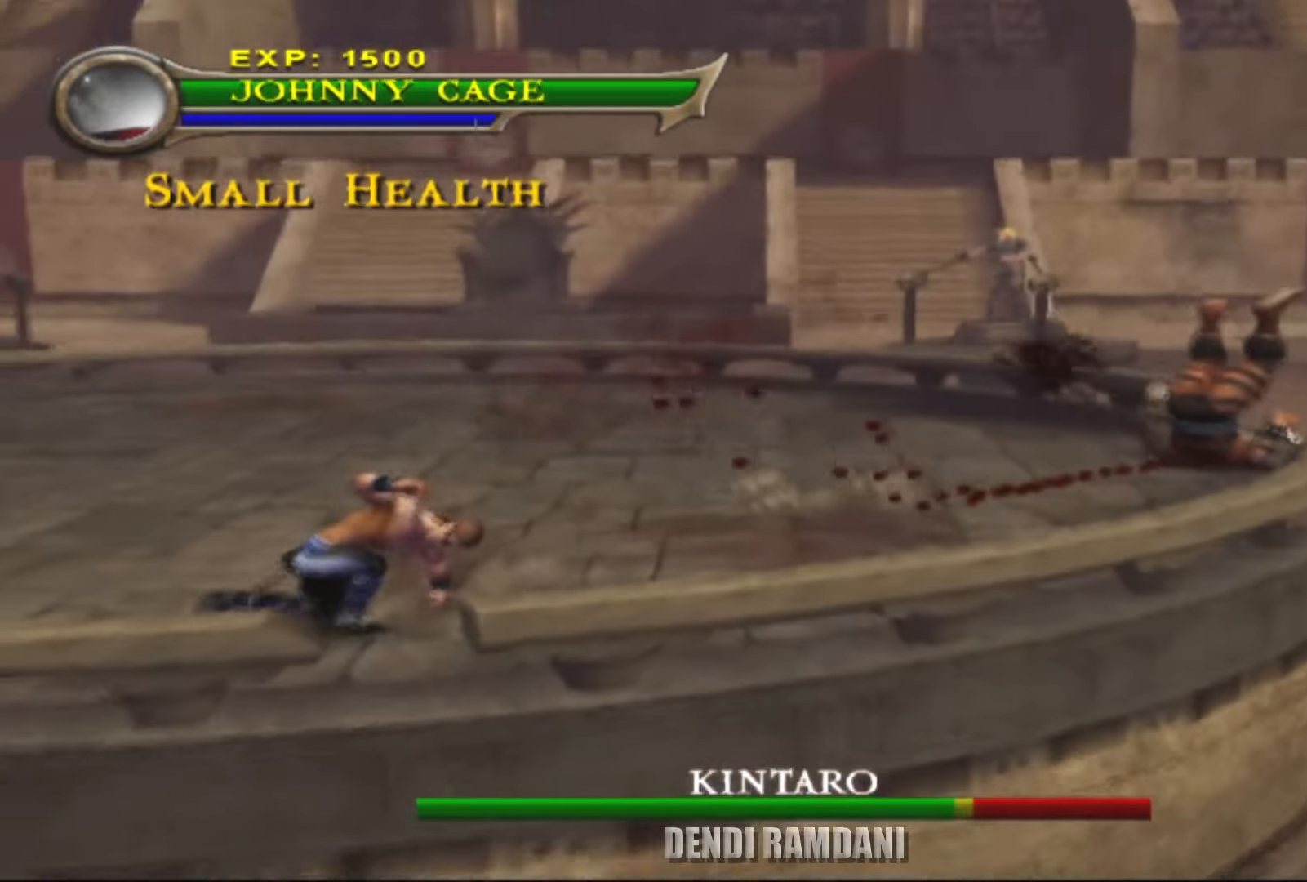
{"buttons": [], "left_stick": "right", "right_stick": "center", "events": []}
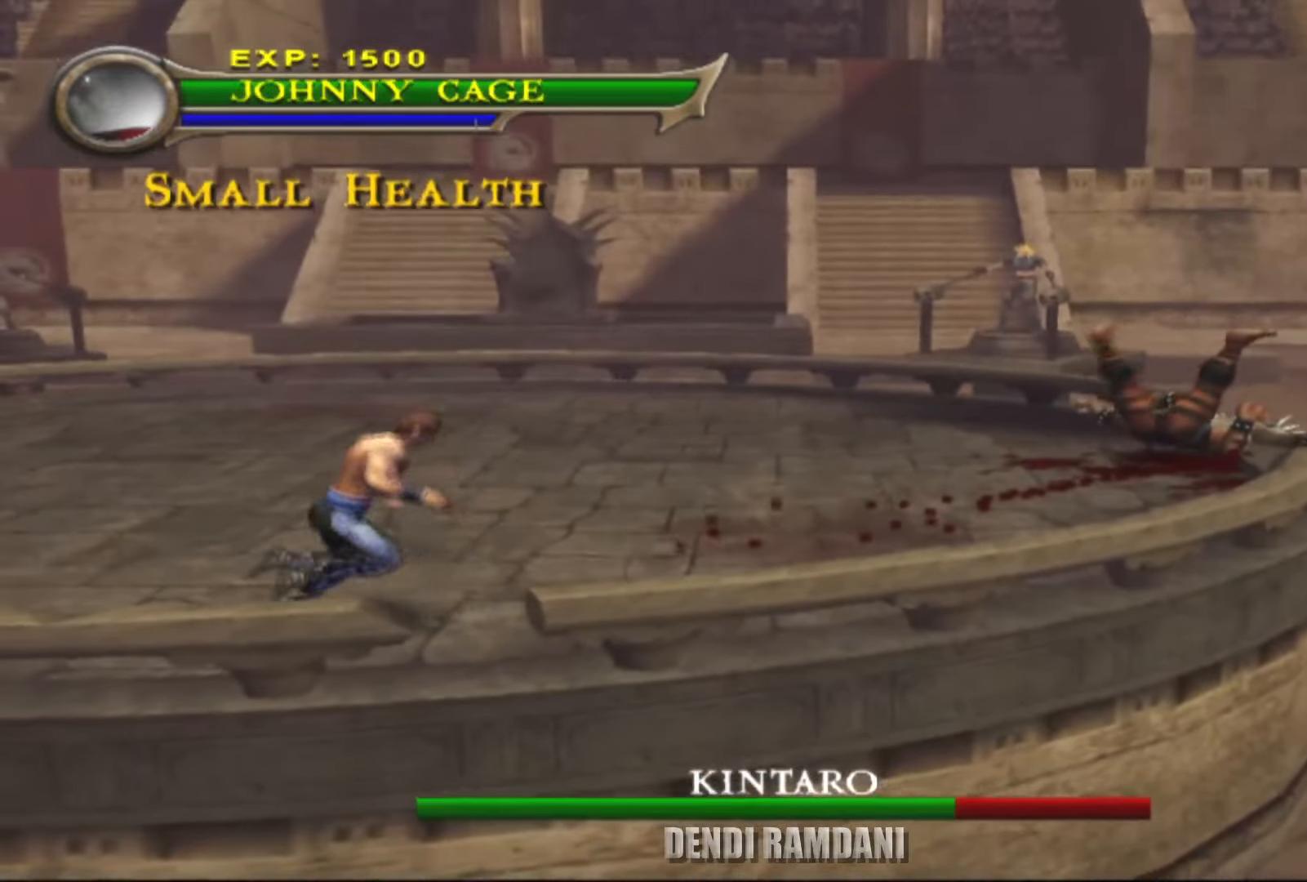
{"buttons": ["L2"], "left_stick": "right", "right_stick": "center", "events": [[200, "L2", "down"]]}
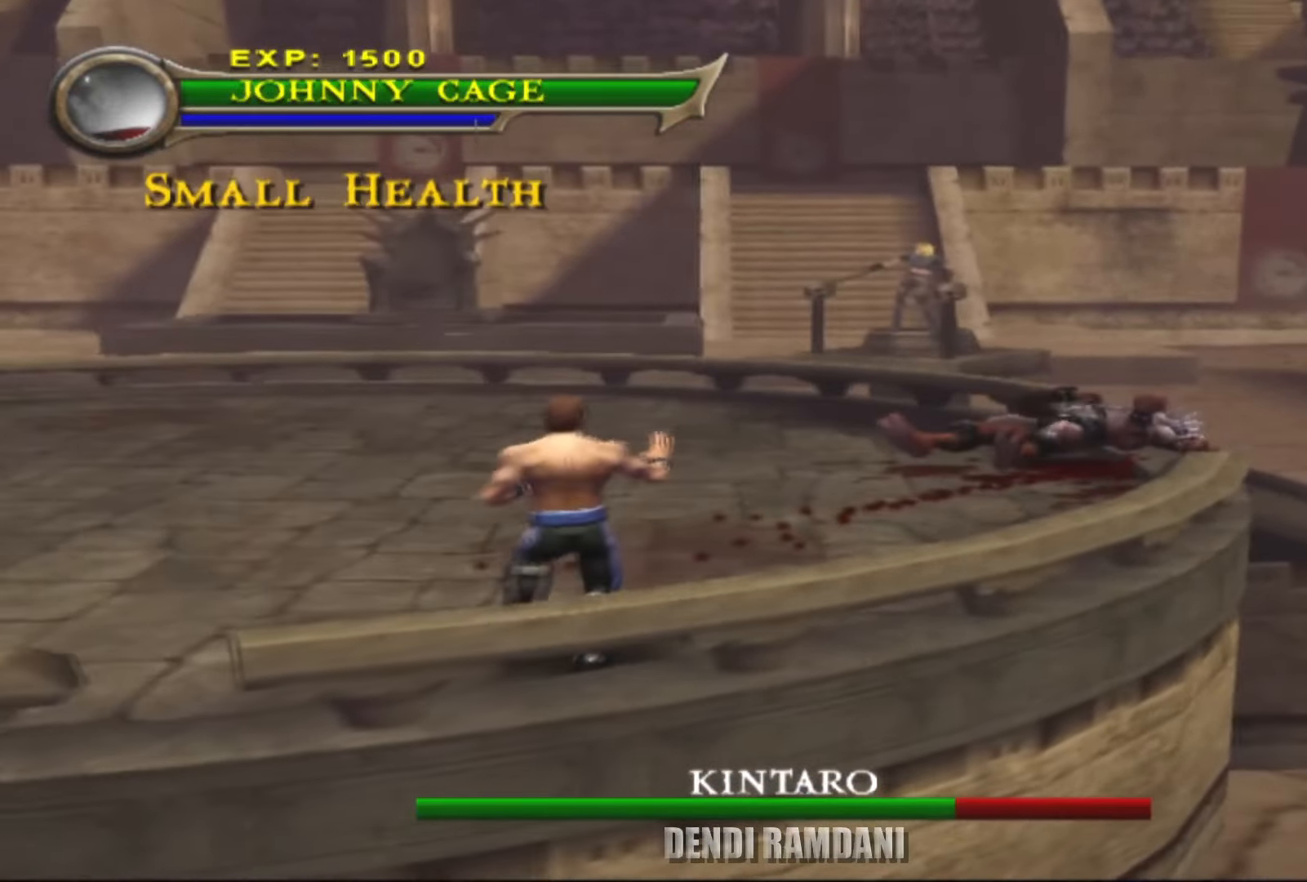
{"buttons": ["L2"], "left_stick": "up-right", "right_stick": "center", "events": [[267, "left_stick", "up-right"]]}
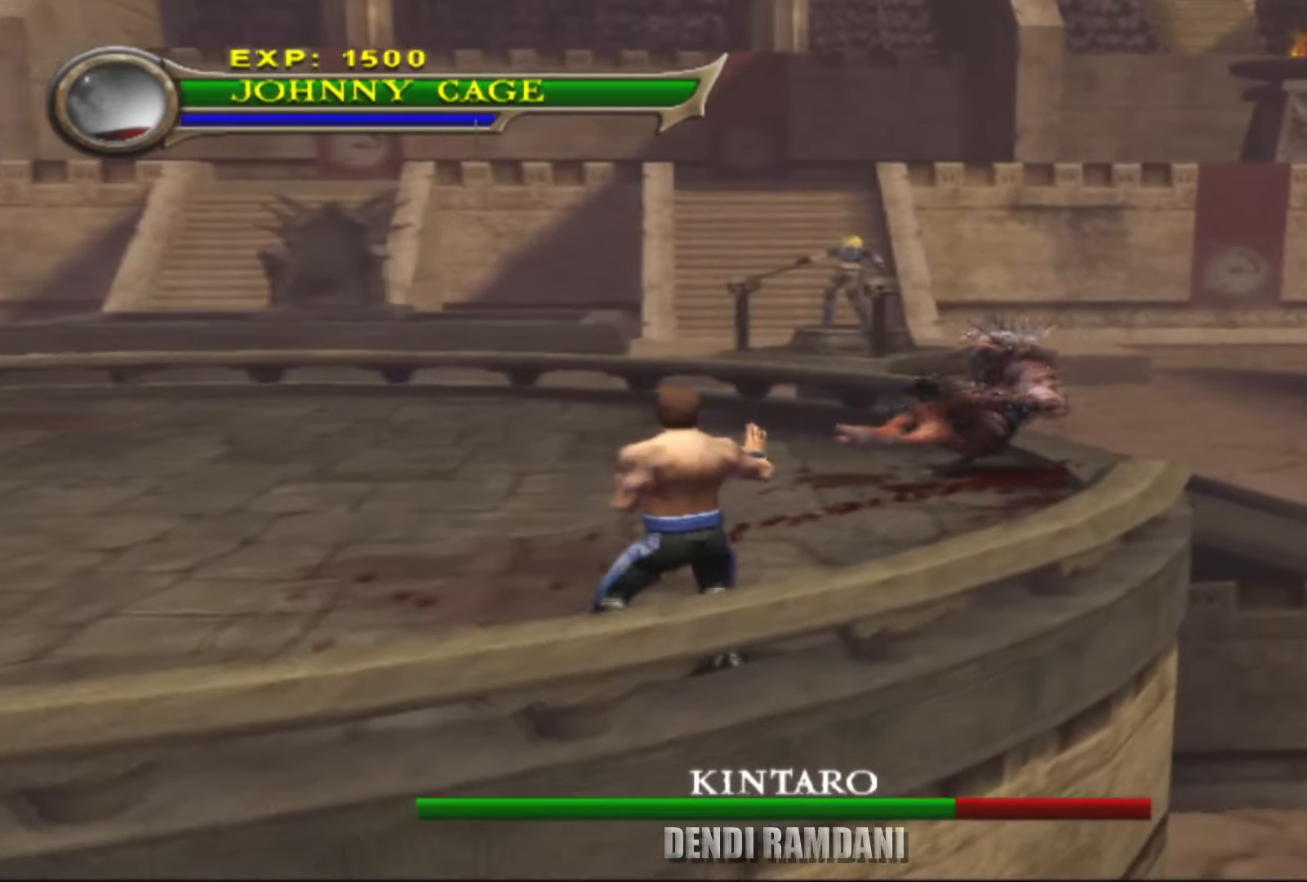
{"buttons": ["L2"], "left_stick": "up", "right_stick": "center", "events": [[417, "left_stick", "up"]]}
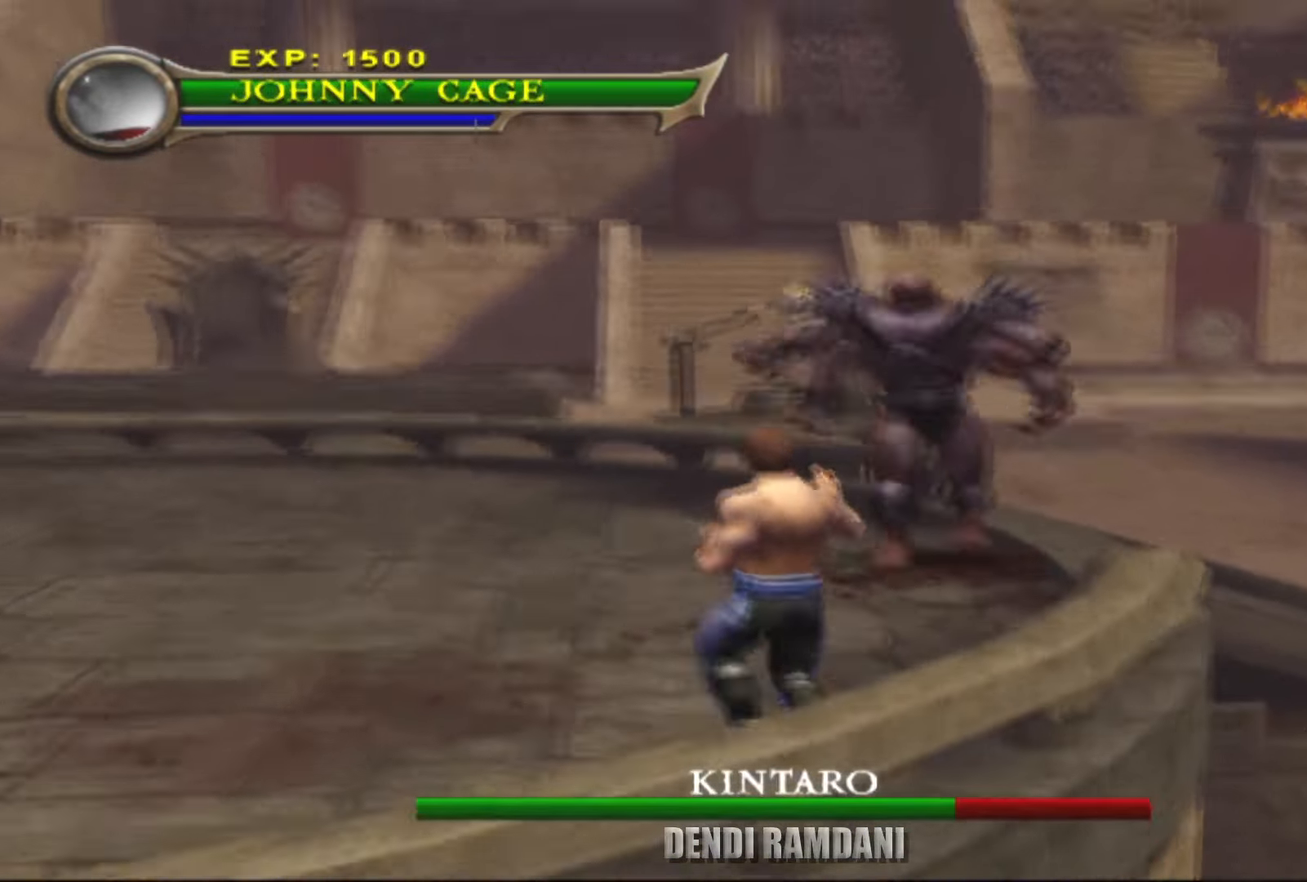
{"buttons": ["L2"], "left_stick": "up", "right_stick": "center", "events": []}
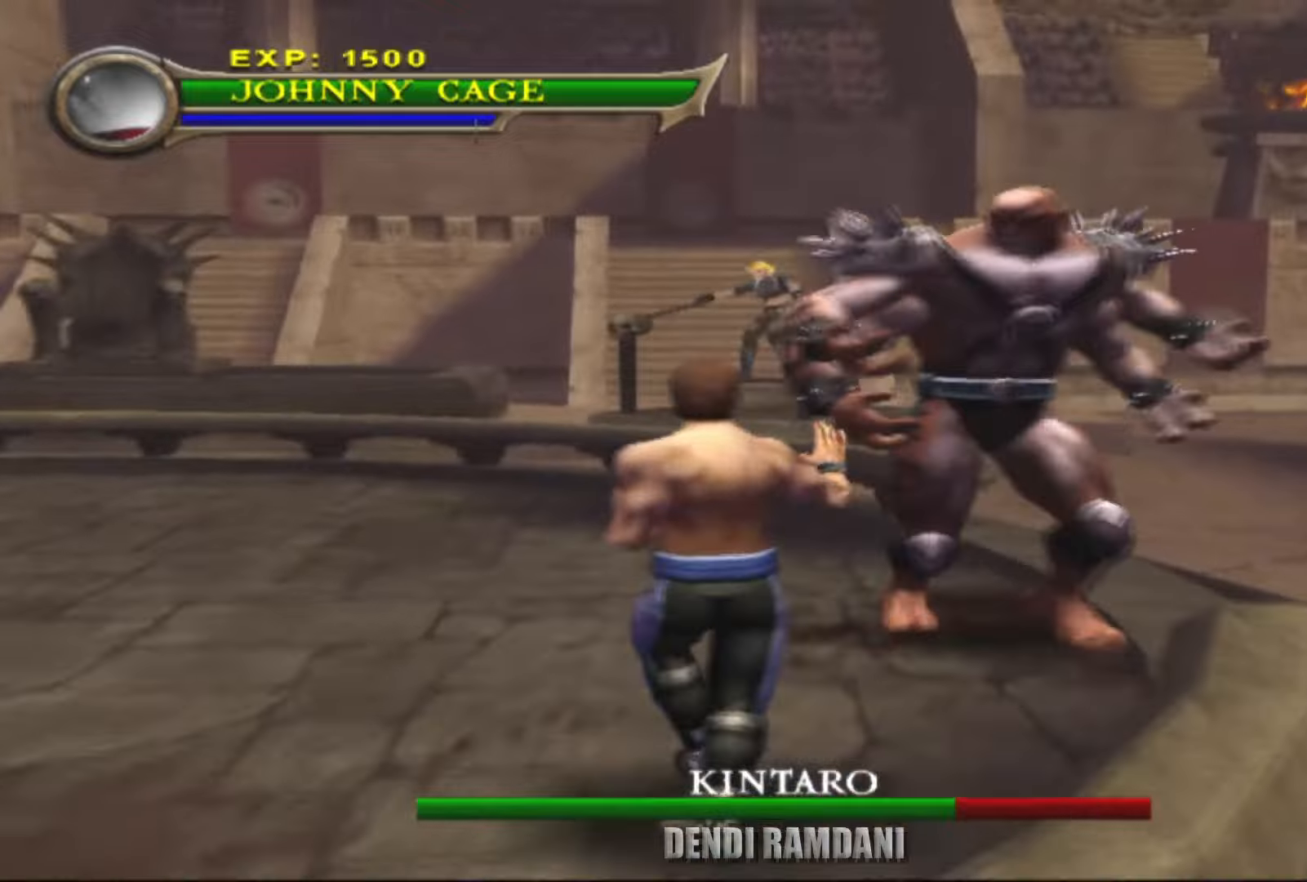
{"buttons": ["TRIANGLE", "L2", "R1"], "left_stick": "center", "right_stick": "center", "events": [[50, "R1", "down"], [50, "left_stick", "center"], [100, "TRIANGLE", "down"], [234, "TRIANGLE", "up"], [300, "TRIANGLE", "down"], [434, "TRIANGLE", "up"], [467, "TRIANGLE", "down"]]}
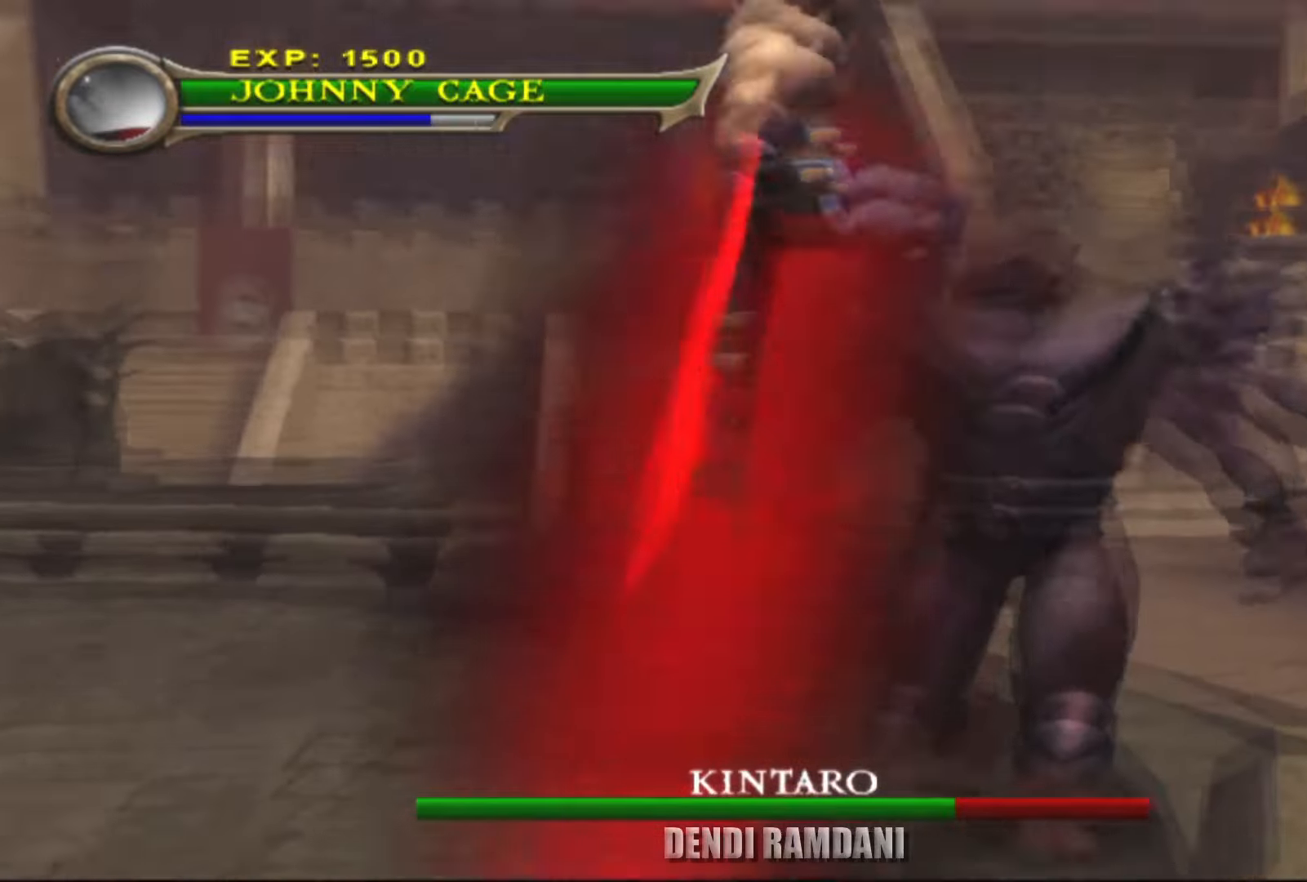
{"buttons": ["L2", "R1"], "left_stick": "center", "right_stick": "center", "events": [[150, "TRIANGLE", "up"]]}
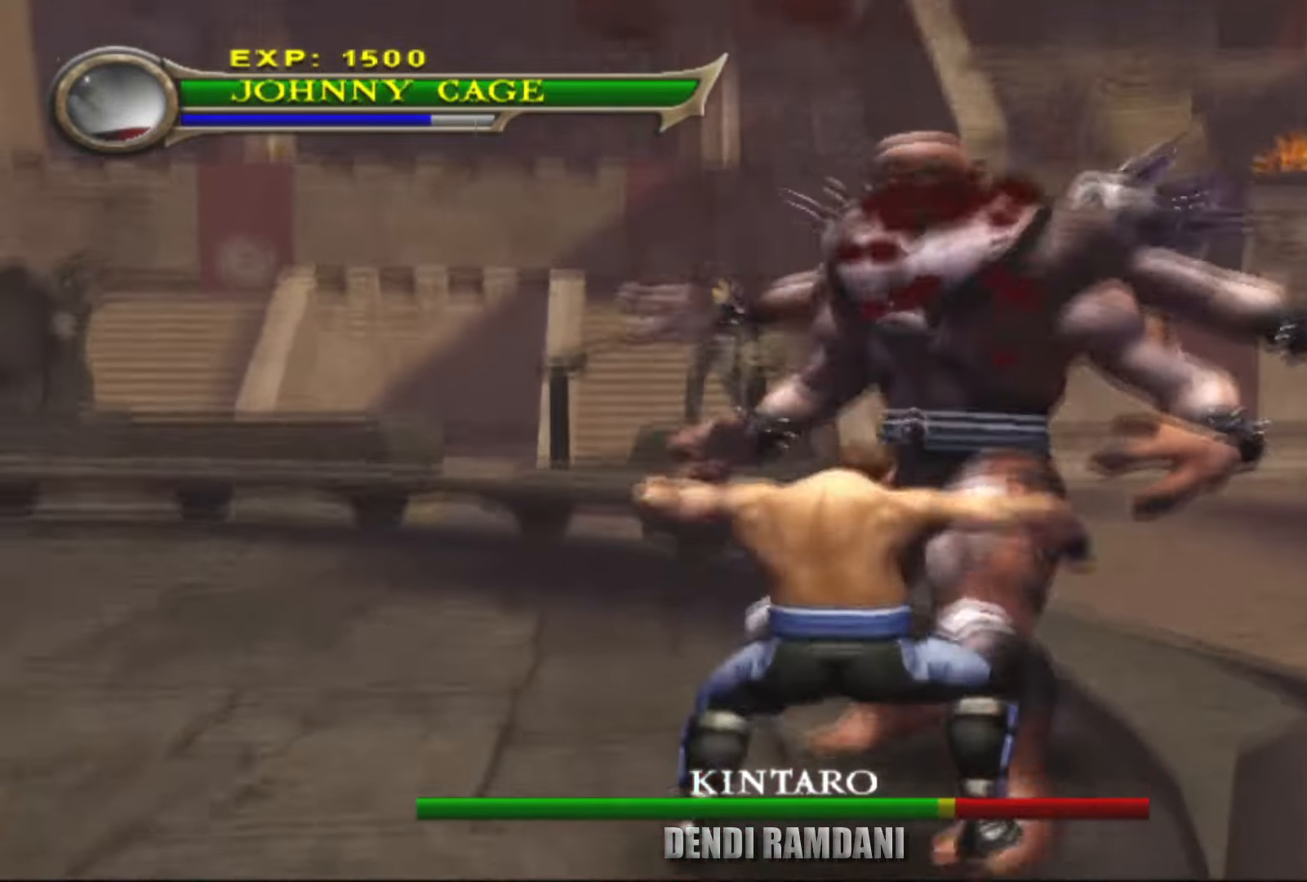
{"buttons": ["TRIANGLE", "L2", "R1"], "left_stick": "center", "right_stick": "center", "events": [[84, "TRIANGLE", "down"], [217, "TRIANGLE", "up"], [250, "TRIANGLE", "down"], [400, "TRIANGLE", "up"], [434, "TRIANGLE", "down"]]}
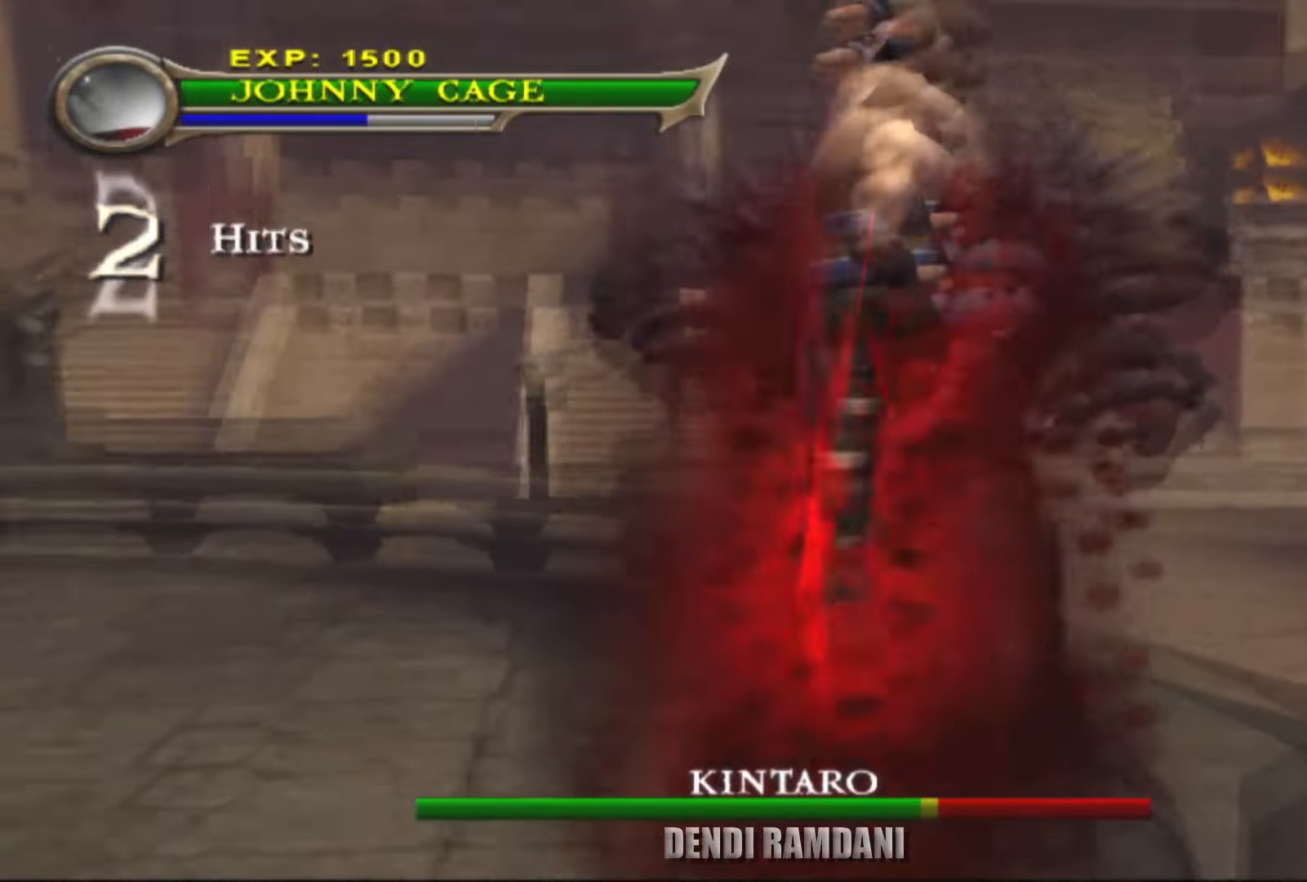
{"buttons": [], "left_stick": "up", "right_stick": "center", "events": [[67, "TRIANGLE", "up"], [84, "TRIANGLE", "down"], [267, "TRIANGLE", "up"], [334, "L2", "up"], [400, "left_stick", "up"], [434, "R1", "up"]]}
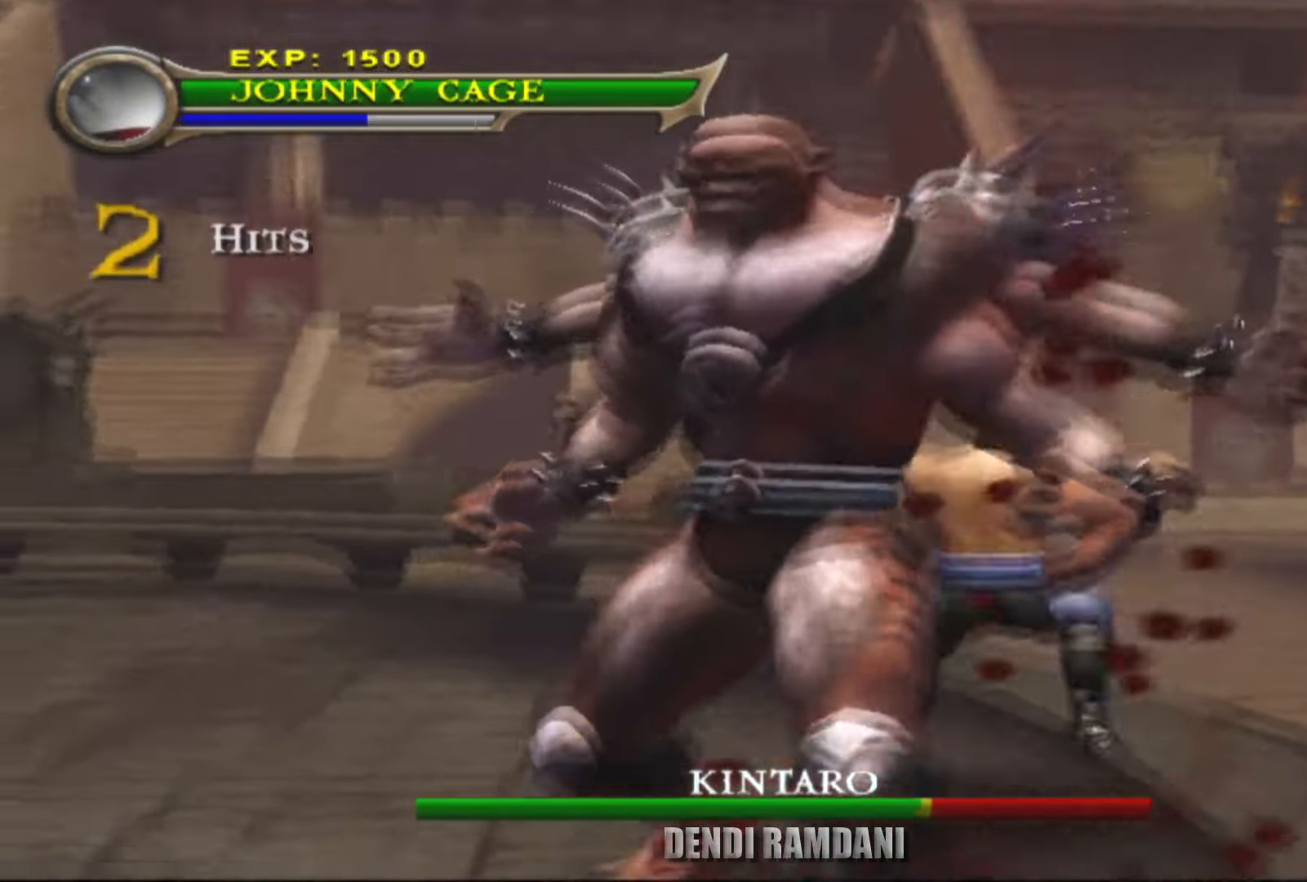
{"buttons": ["L1"], "left_stick": "up", "right_stick": "center", "events": [[50, "L1", "down"], [167, "L1", "up"], [250, "L1", "down"], [384, "L1", "up"], [467, "L1", "down"]]}
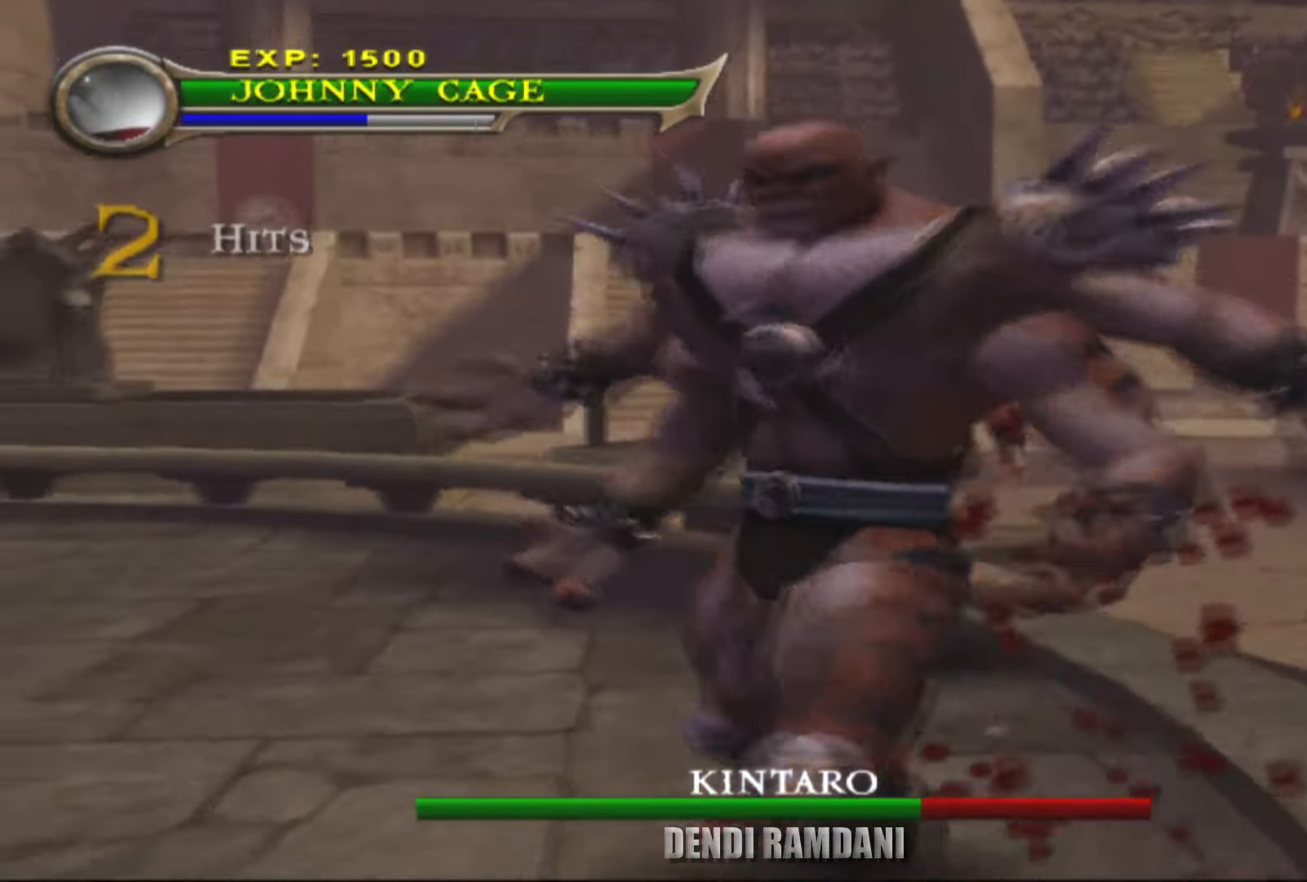
{"buttons": ["R1"], "left_stick": "down", "right_stick": "center", "events": [[84, "L1", "up"], [84, "left_stick", "down-left"], [284, "left_stick", "down"], [484, "R1", "down"]]}
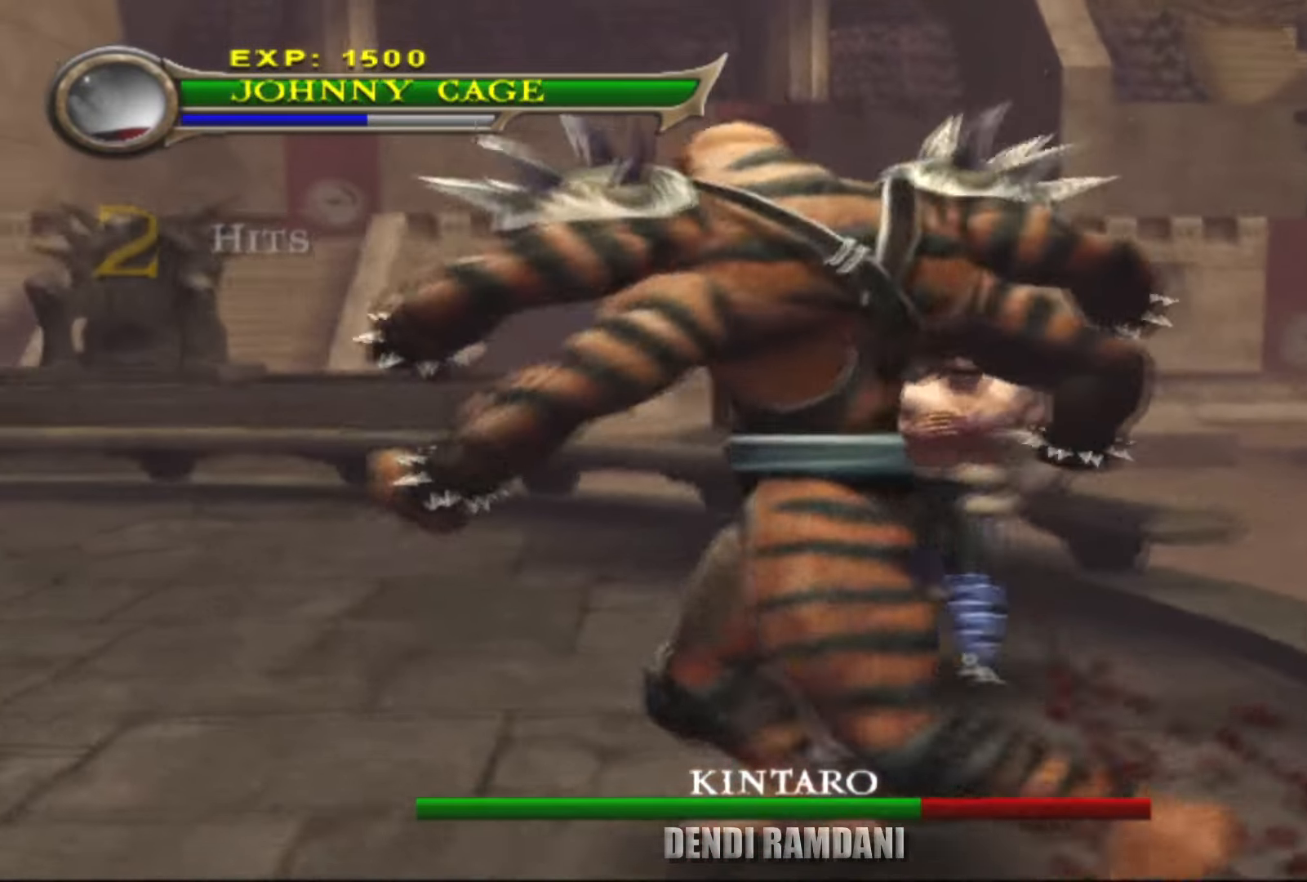
{"buttons": ["R1"], "left_stick": "down", "right_stick": "center", "events": [[17, "TRIANGLE", "down"], [134, "TRIANGLE", "up"], [184, "TRIANGLE", "down"], [317, "TRIANGLE", "up"], [367, "TRIANGLE", "down"], [467, "TRIANGLE", "up"]]}
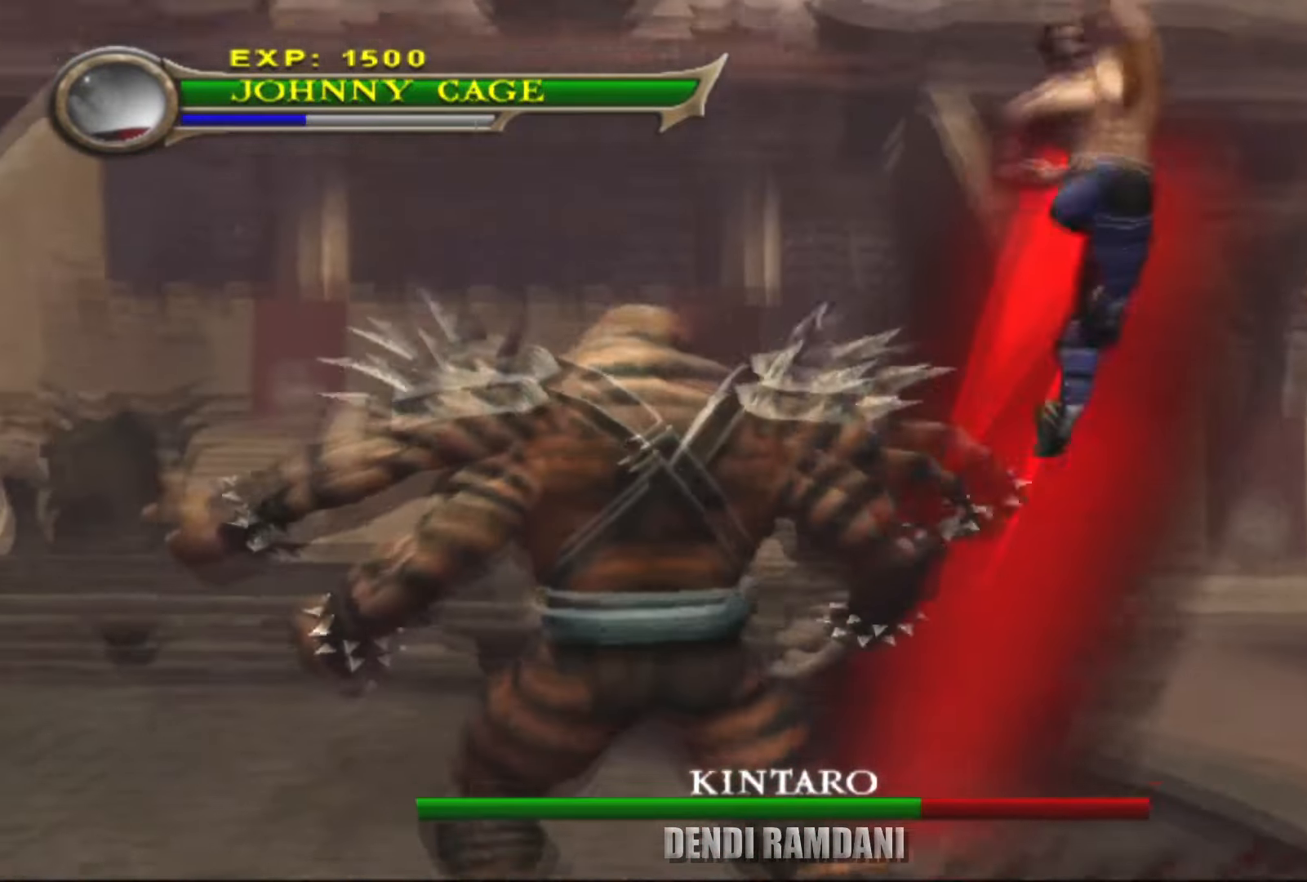
{"buttons": ["SQUARE"], "left_stick": "down-left", "right_stick": "center", "events": [[34, "TRIANGLE", "down"], [184, "TRIANGLE", "up"], [334, "R1", "up"], [367, "left_stick", "down-left"], [500, "SQUARE", "down"]]}
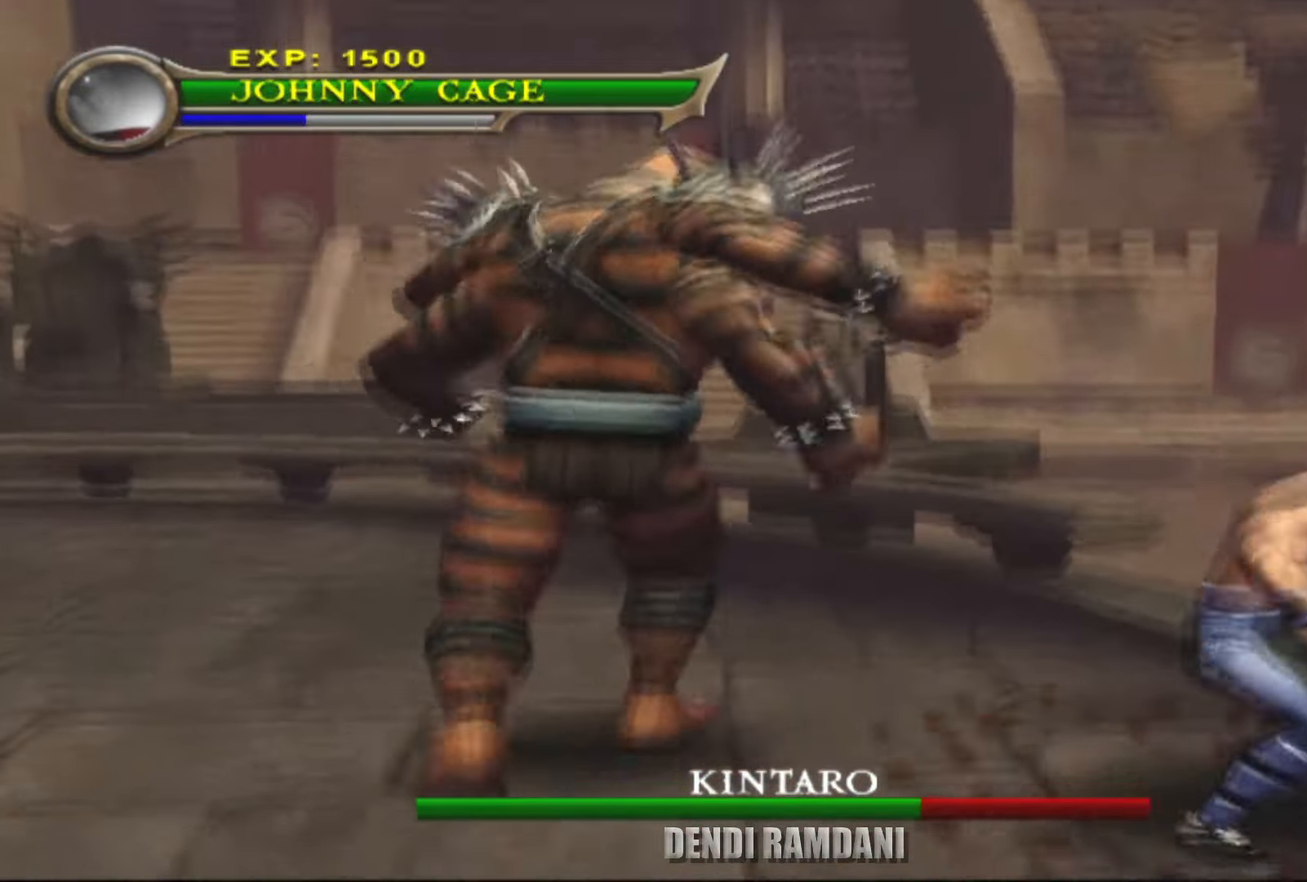
{"buttons": ["SQUARE"], "left_stick": "up", "right_stick": "center", "events": [[67, "left_stick", "left"], [100, "SQUARE", "up"], [167, "SQUARE", "down"], [184, "left_stick", "up-left"], [267, "SQUARE", "up"], [284, "left_stick", "up"], [300, "SQUARE", "down"], [434, "SQUARE", "up"], [467, "SQUARE", "down"]]}
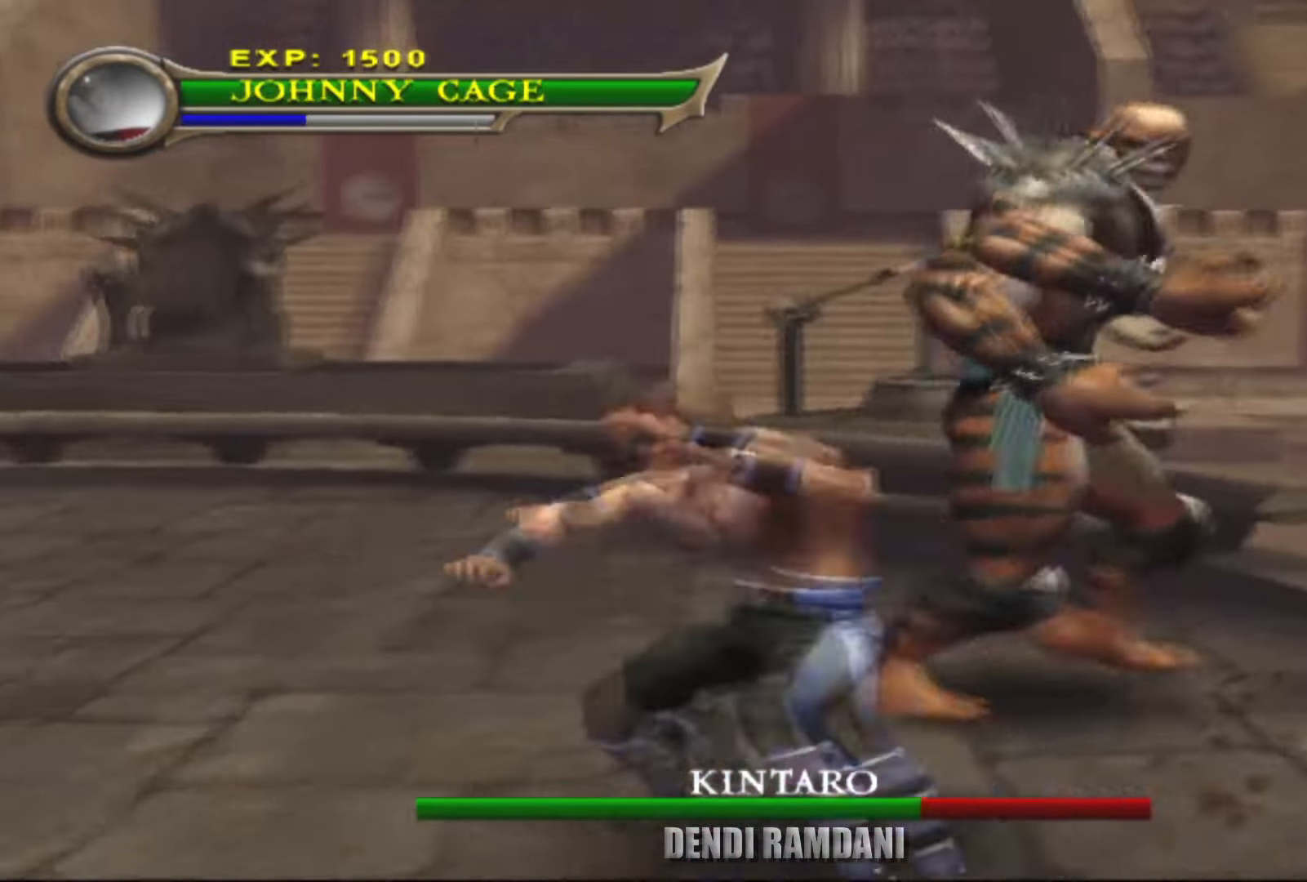
{"buttons": ["CIRCLE"], "left_stick": "right", "right_stick": "center", "events": [[84, "SQUARE", "up"], [134, "left_stick", "up-right"], [150, "SQUARE", "down"], [250, "SQUARE", "up"], [284, "left_stick", "right"], [350, "CIRCLE", "down"], [450, "CIRCLE", "up"], [484, "CIRCLE", "down"]]}
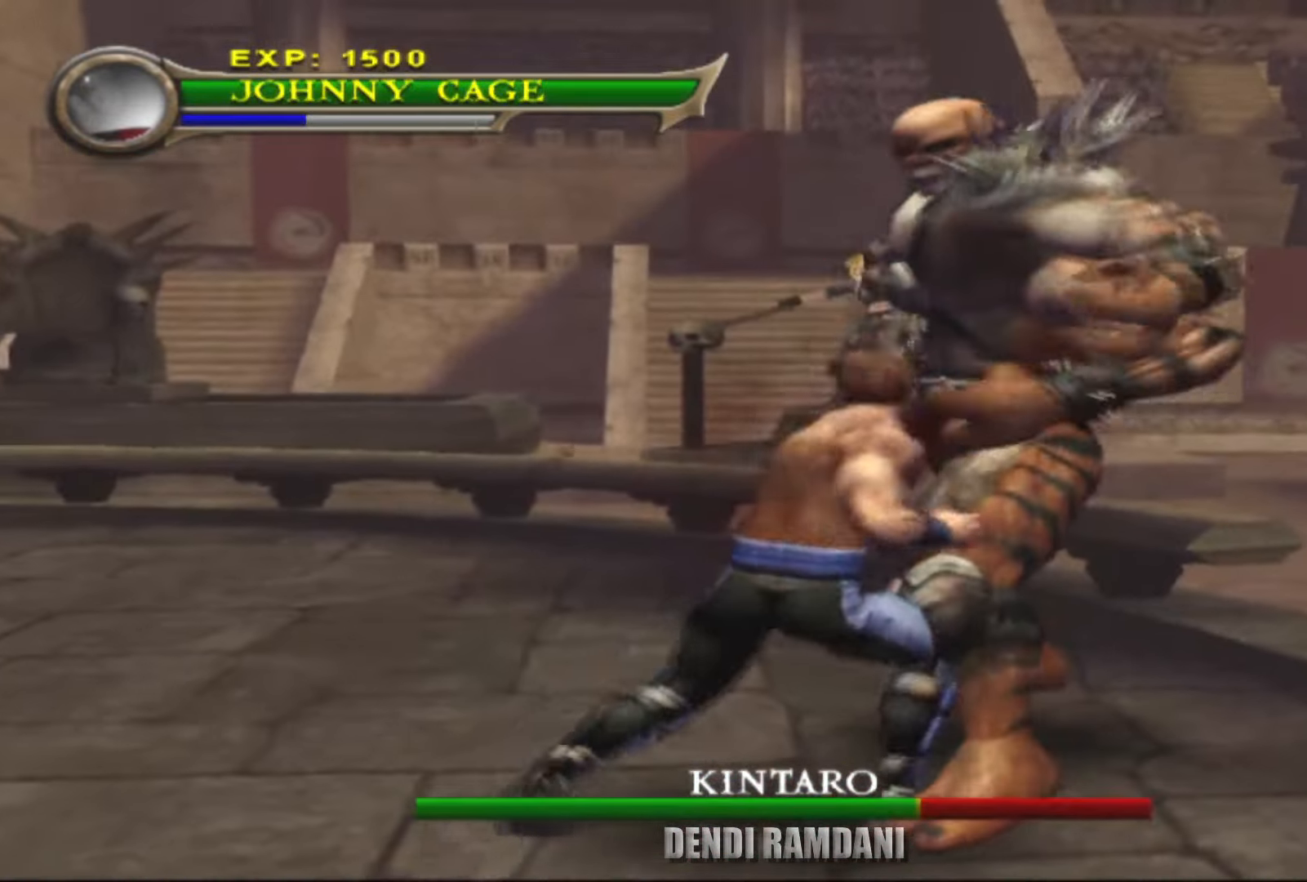
{"buttons": [], "left_stick": "up", "right_stick": "up-left", "events": [[117, "CIRCLE", "up"], [150, "CIRCLE", "down"], [167, "left_stick", "up"], [167, "right_stick", "up-left"], [500, "CIRCLE", "up"]]}
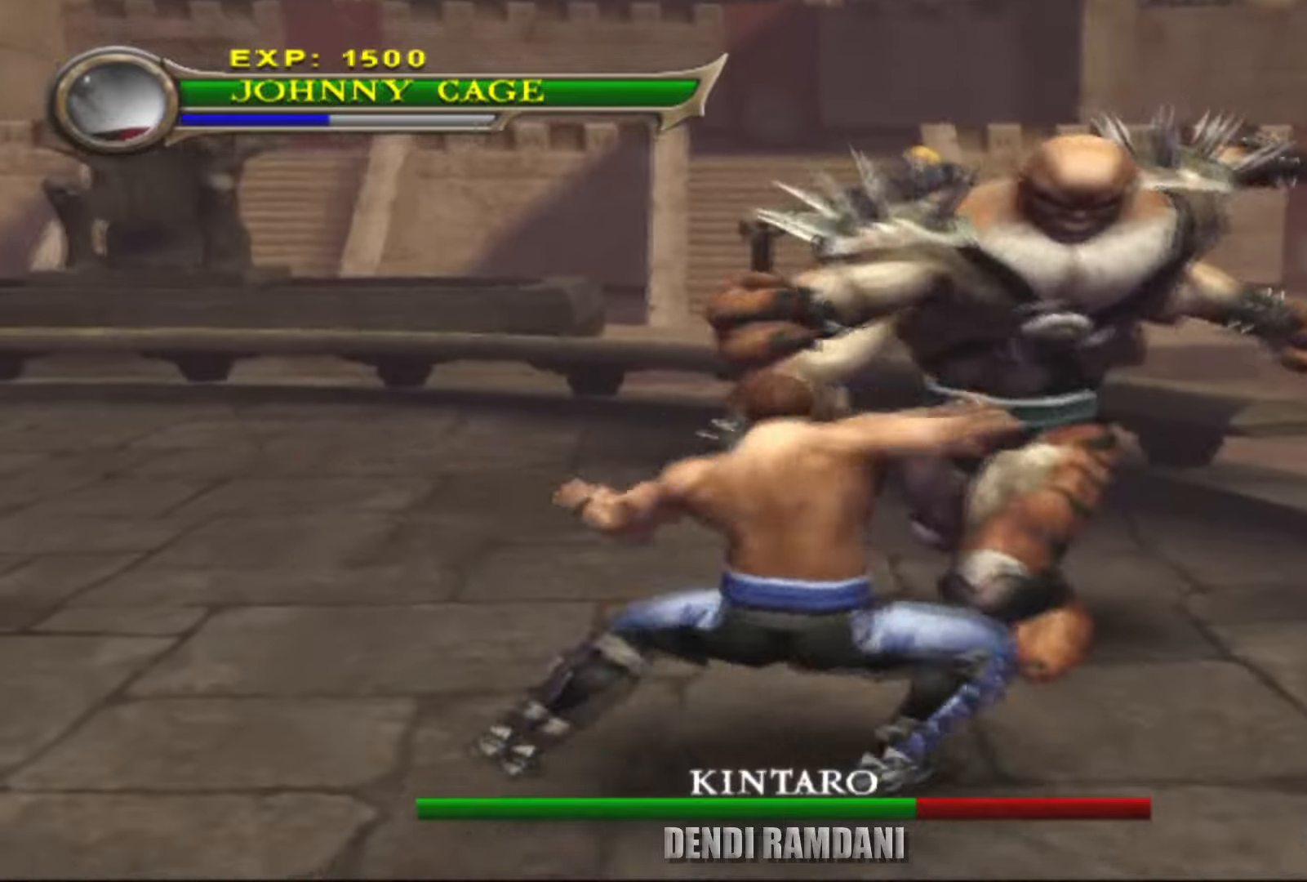
{"buttons": ["CIRCLE"], "left_stick": "up", "right_stick": "center", "events": [[67, "CIRCLE", "down"], [117, "right_stick", "center"], [250, "CIRCLE", "up"], [300, "CIRCLE", "down"], [450, "CIRCLE", "up"], [500, "CIRCLE", "down"]]}
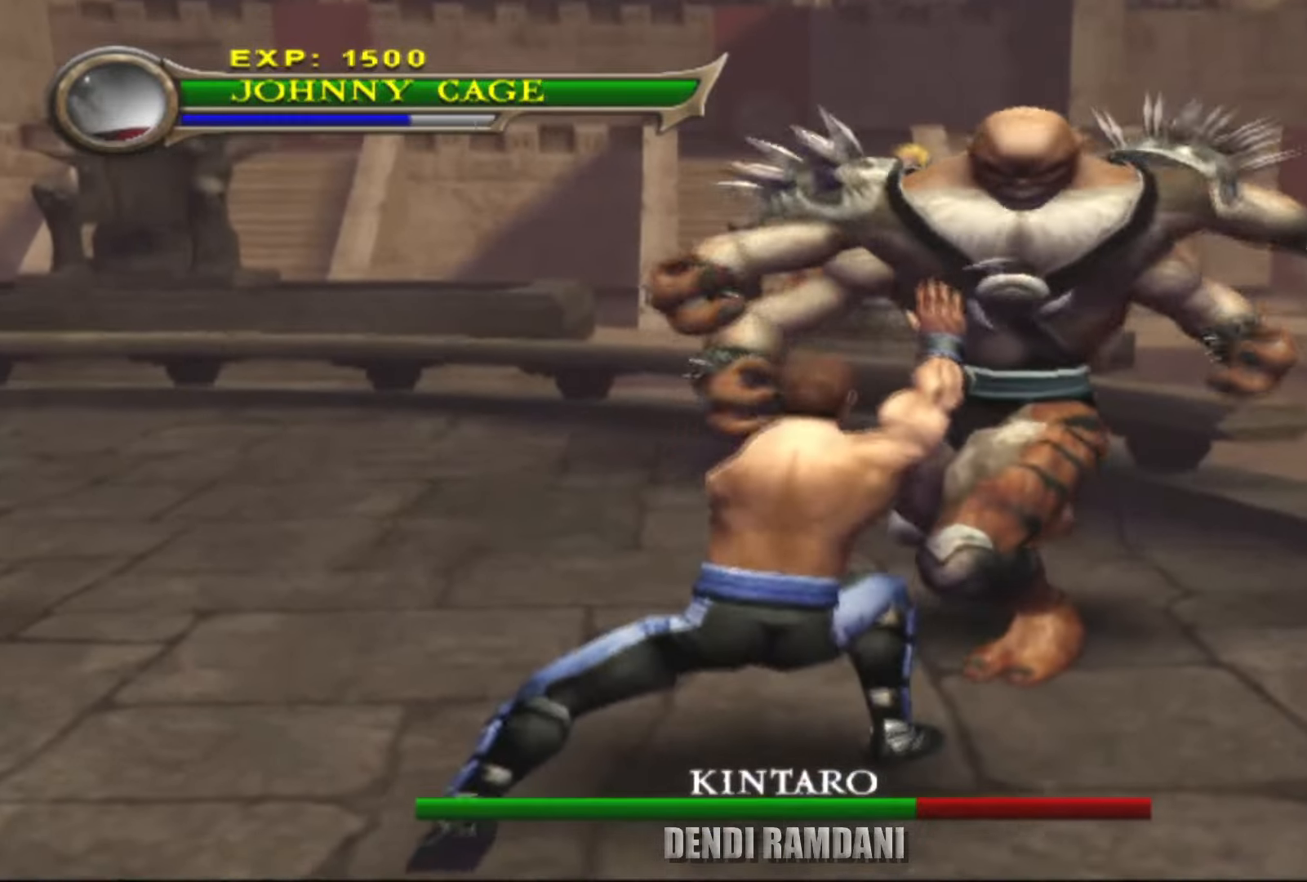
{"buttons": ["CIRCLE"], "left_stick": "up", "right_stick": "center", "events": [[134, "CIRCLE", "up"], [200, "CIRCLE", "down"], [334, "CIRCLE", "up"], [367, "CIRCLE", "down"]]}
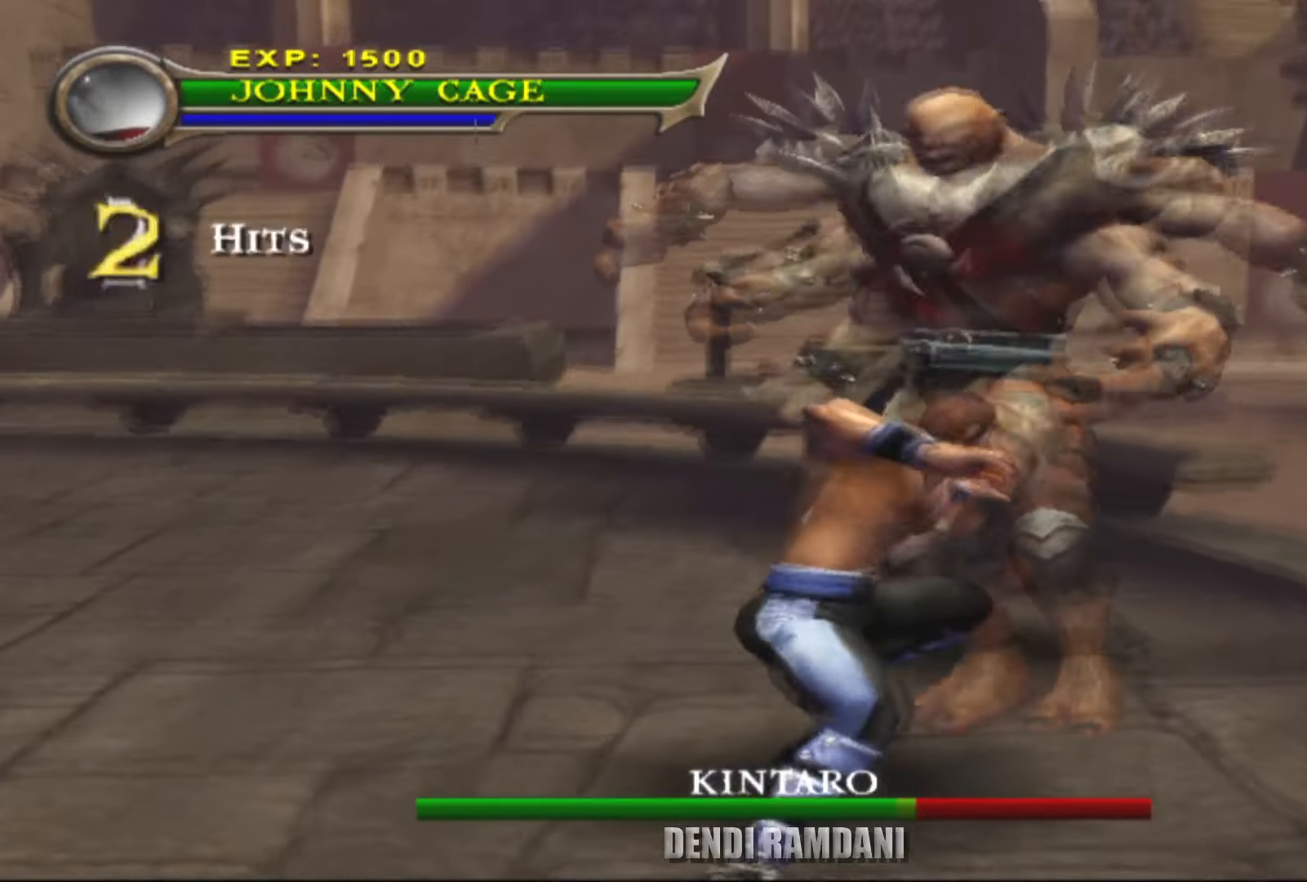
{"buttons": [], "left_stick": "up", "right_stick": "center", "events": [[84, "CIRCLE", "up"], [167, "CIRCLE", "down"], [317, "CIRCLE", "up"], [317, "left_stick", "up-left"], [350, "CIRCLE", "down"], [434, "left_stick", "up"], [467, "CIRCLE", "up"]]}
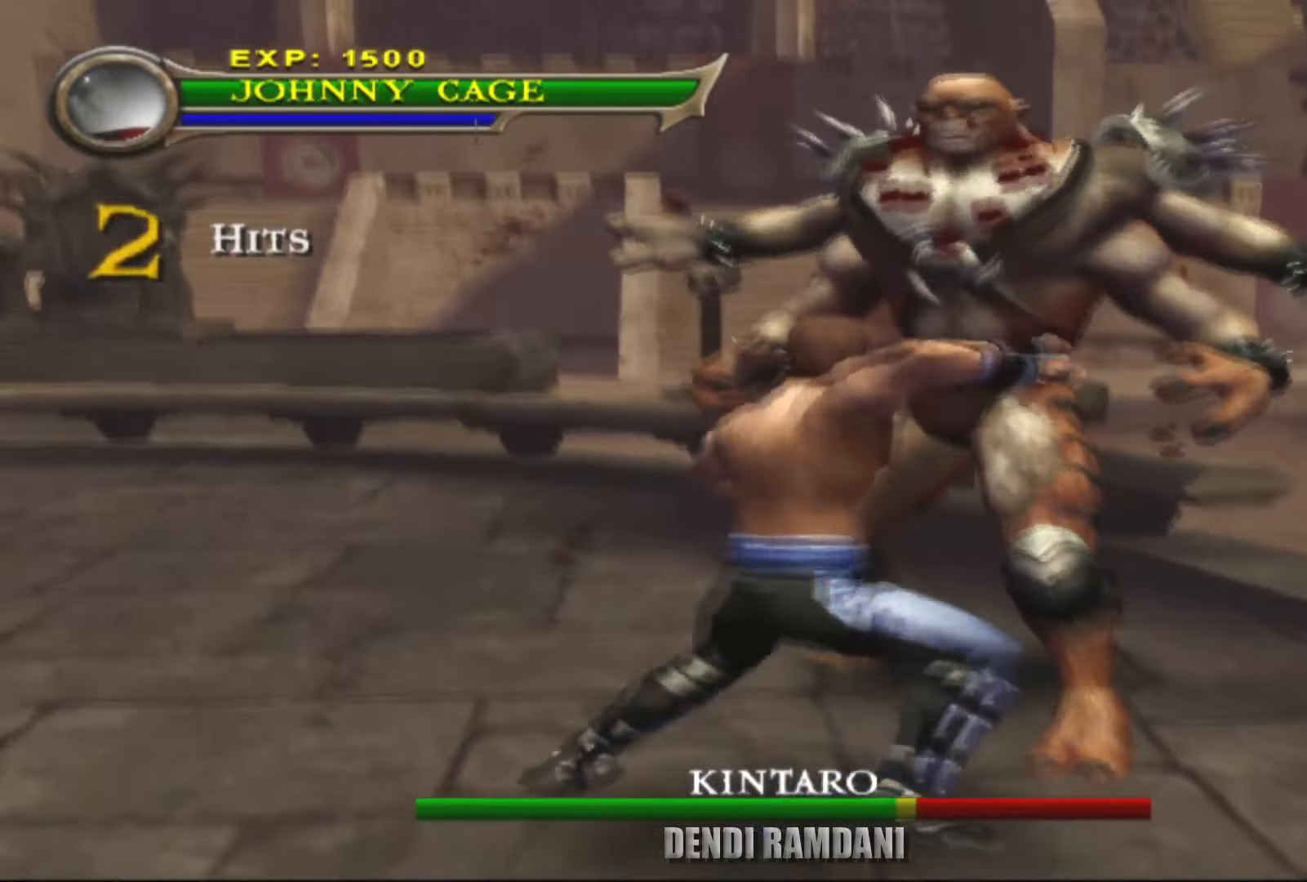
{"buttons": [], "left_stick": "up", "right_stick": "center", "events": [[17, "CIRCLE", "down"], [134, "CIRCLE", "up"], [200, "CIRCLE", "down"], [284, "CIRCLE", "up"], [350, "CIRCLE", "down"], [467, "CIRCLE", "up"]]}
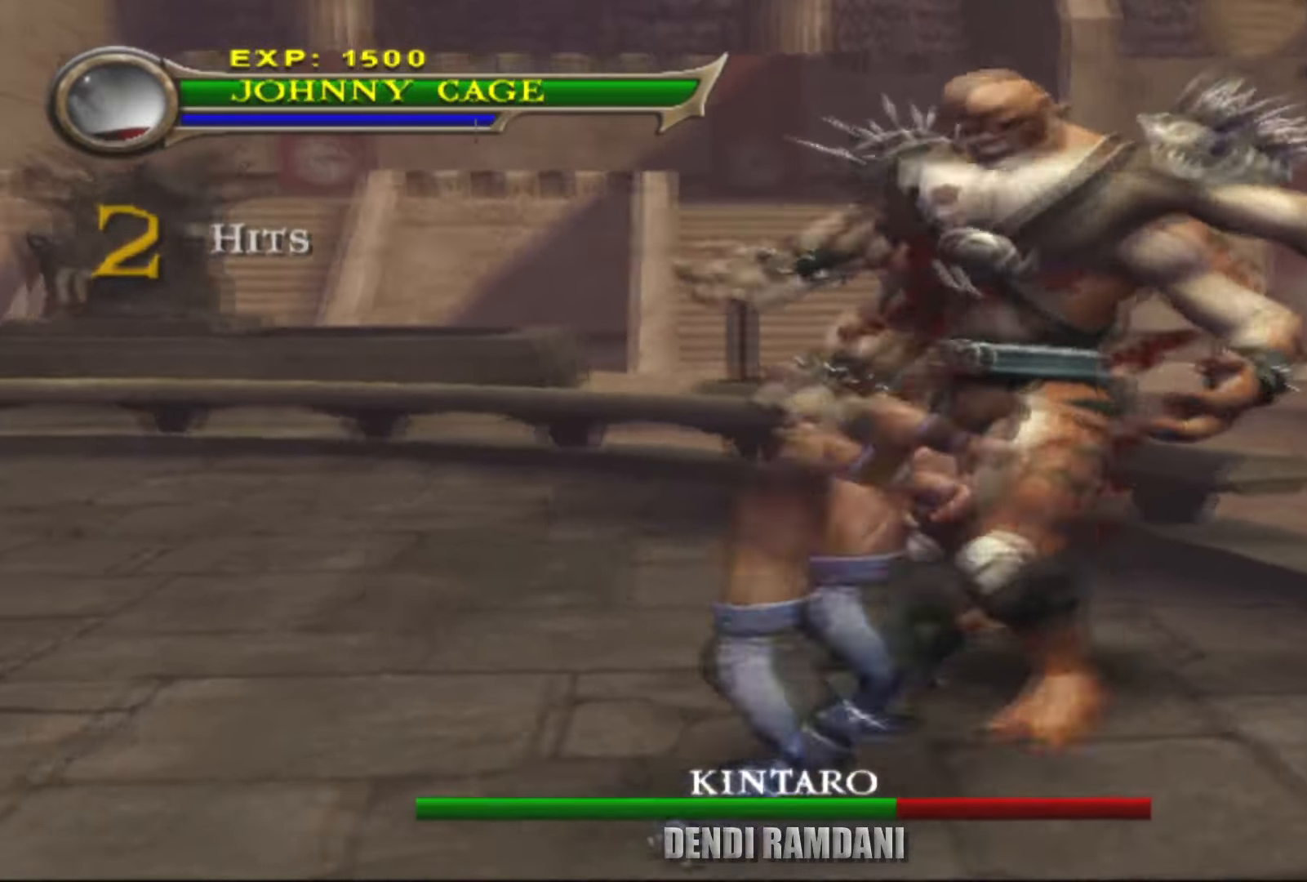
{"buttons": [], "left_stick": "center", "right_stick": "center", "events": [[34, "CIRCLE", "down"], [117, "left_stick", "up-right"], [150, "CIRCLE", "up"], [200, "CIRCLE", "down"], [350, "left_stick", "center"], [367, "CIRCLE", "up"]]}
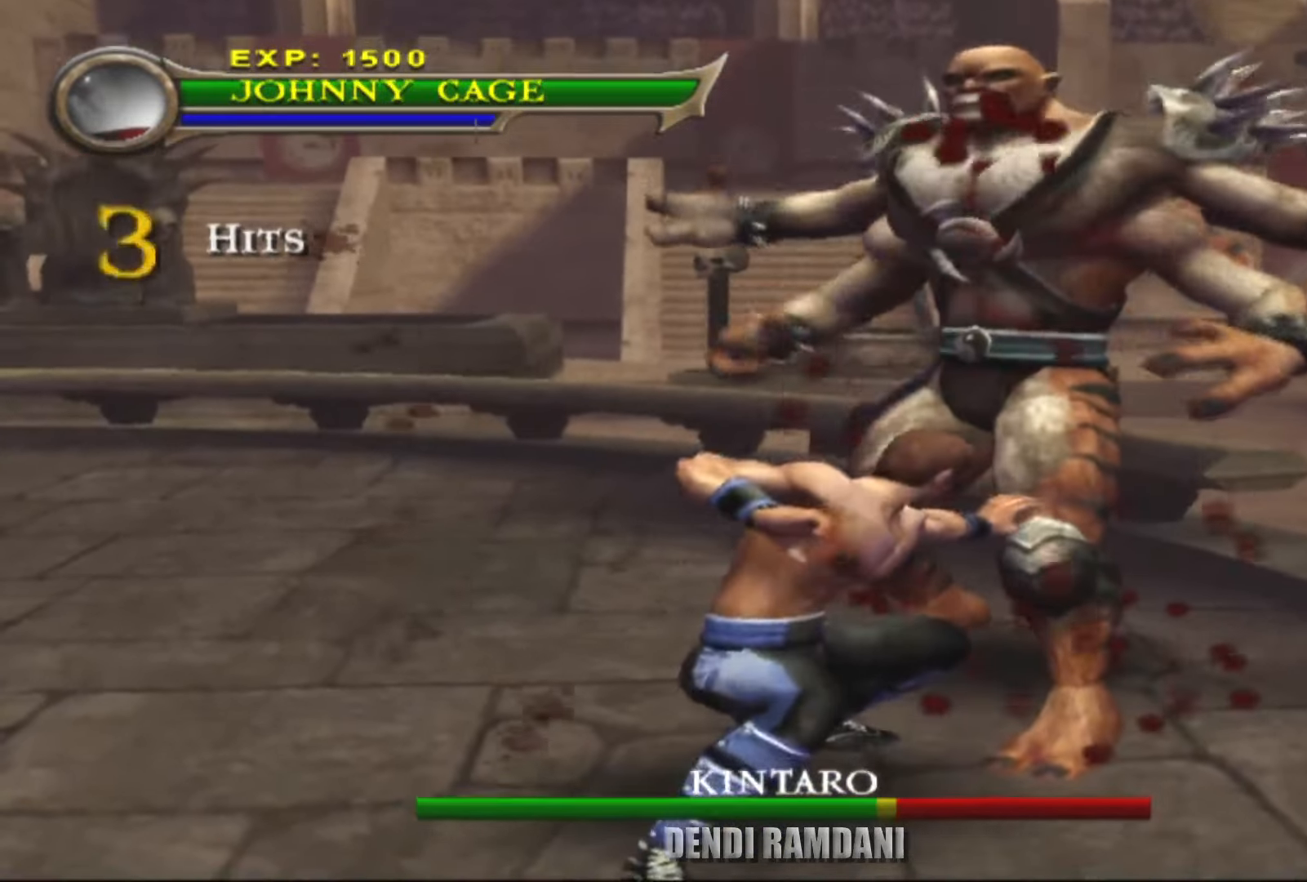
{"buttons": [], "left_stick": "up-right", "right_stick": "center", "events": [[250, "left_stick", "left"], [367, "CROSS", "down"], [384, "left_stick", "up-right"], [484, "CROSS", "up"]]}